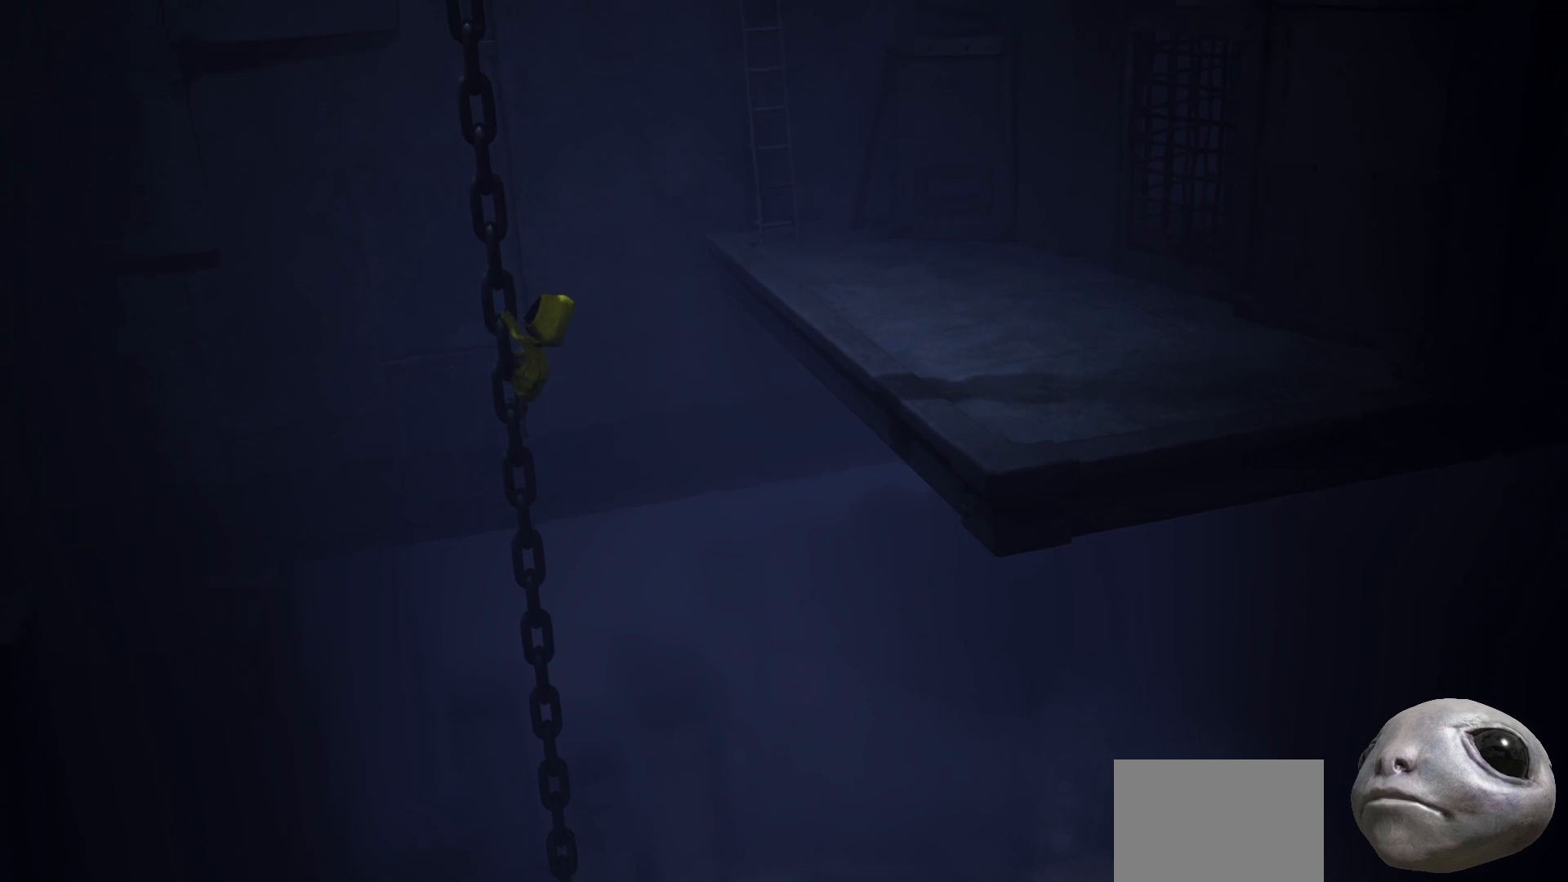
Gameplay with a controller (Xbox layout); each line is a JSON object with the inputs held at the frame after it. "events" lists button and stick changes between this image and that frame as [ms after this image, input, new state], when the widget could be followed in between.
{"buttons": ["X", "R2"], "left_stick": "up", "right_stick": "center", "events": []}
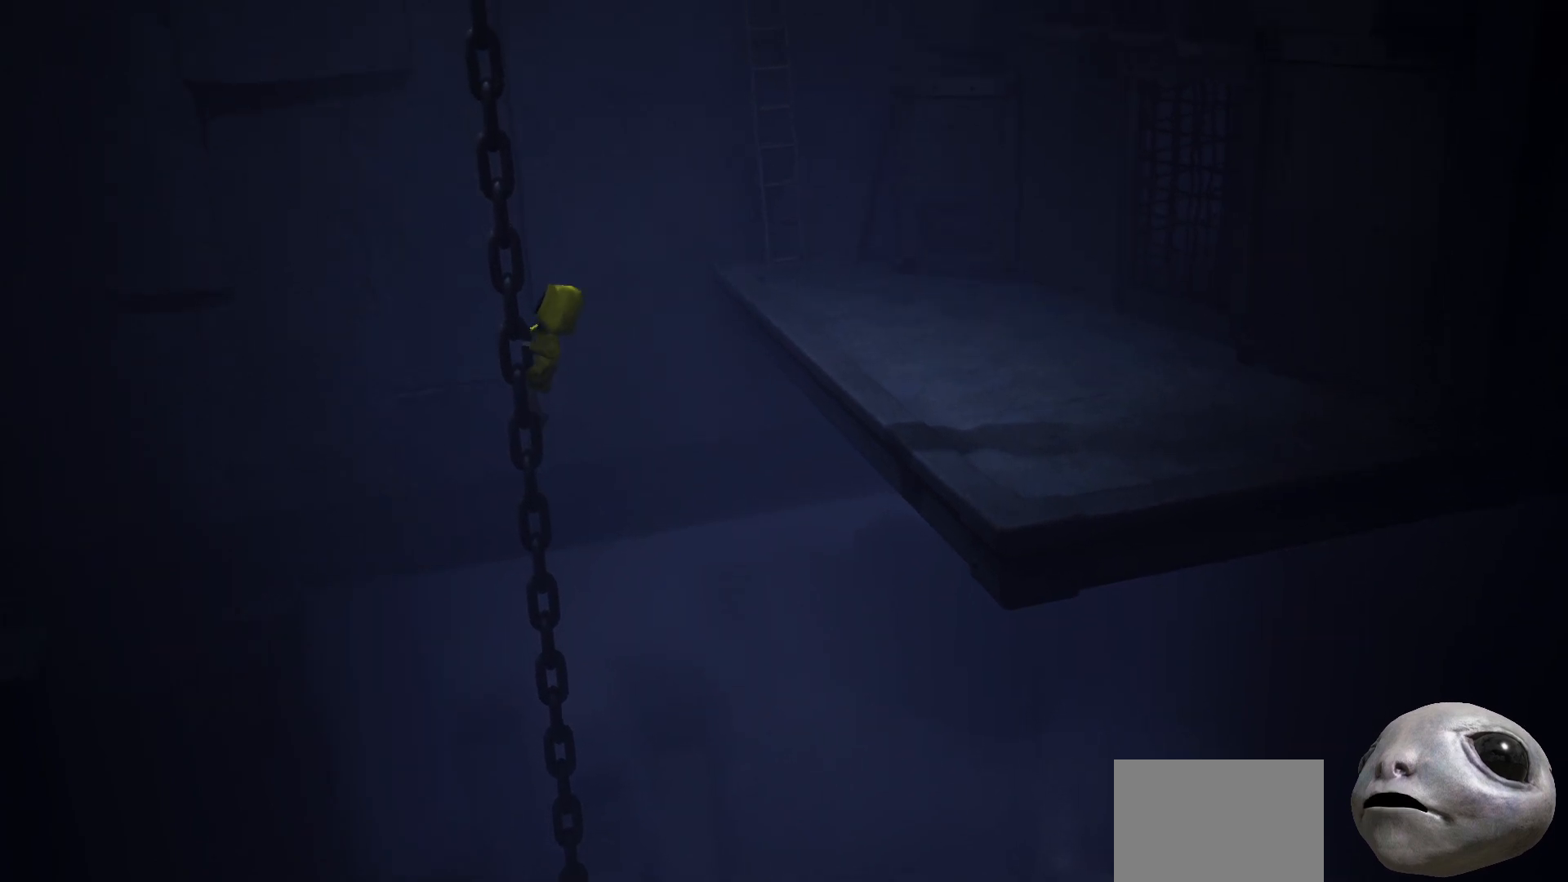
{"buttons": ["X", "R2"], "left_stick": "up", "right_stick": "center", "events": []}
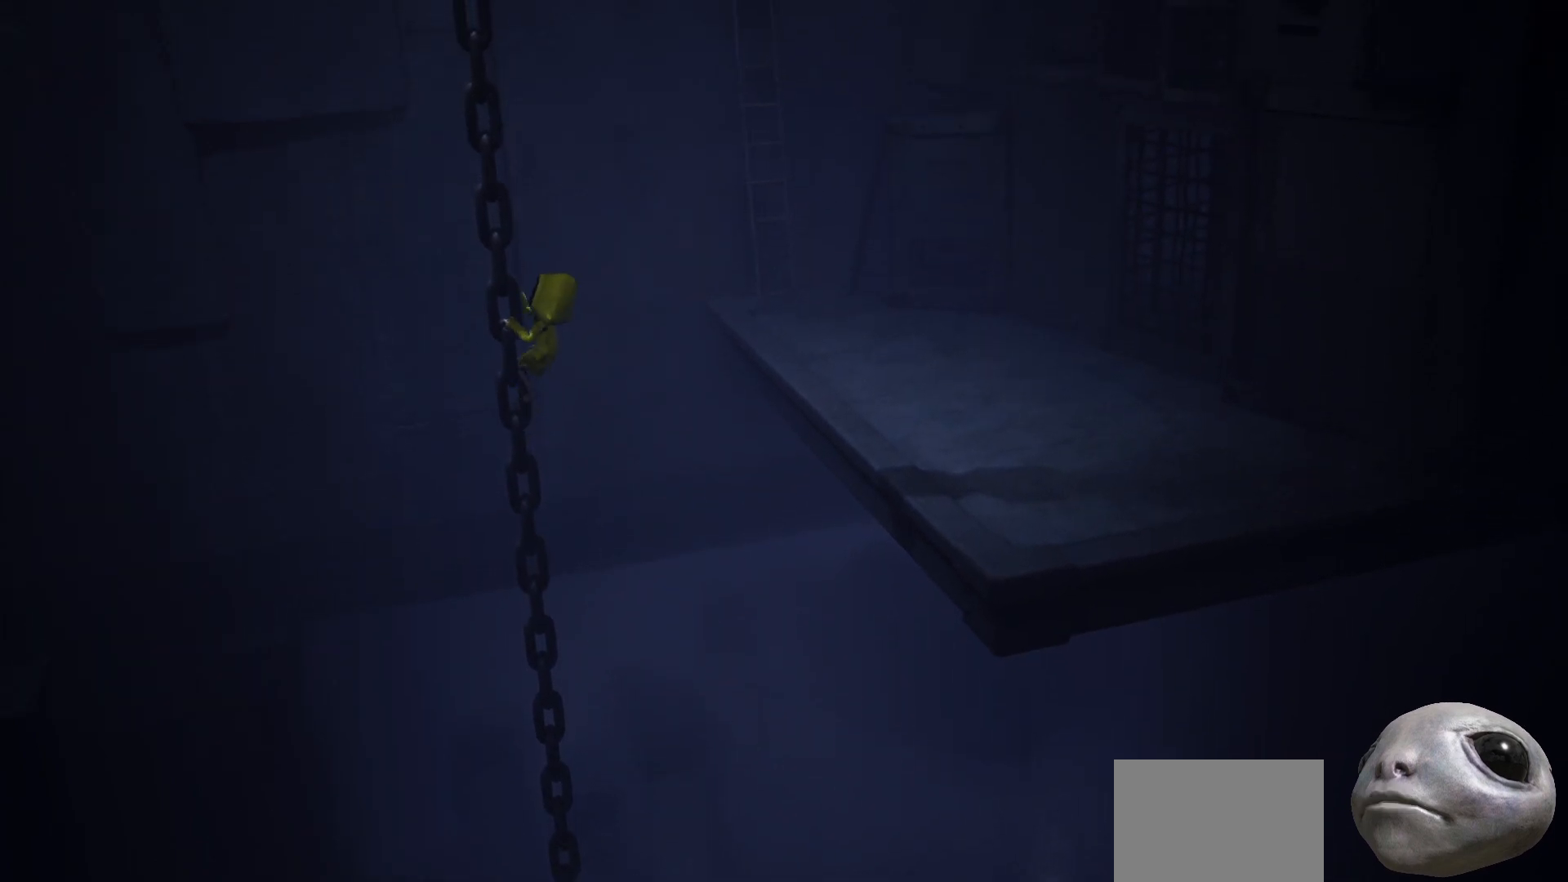
{"buttons": ["X", "R2"], "left_stick": "up", "right_stick": "center", "events": []}
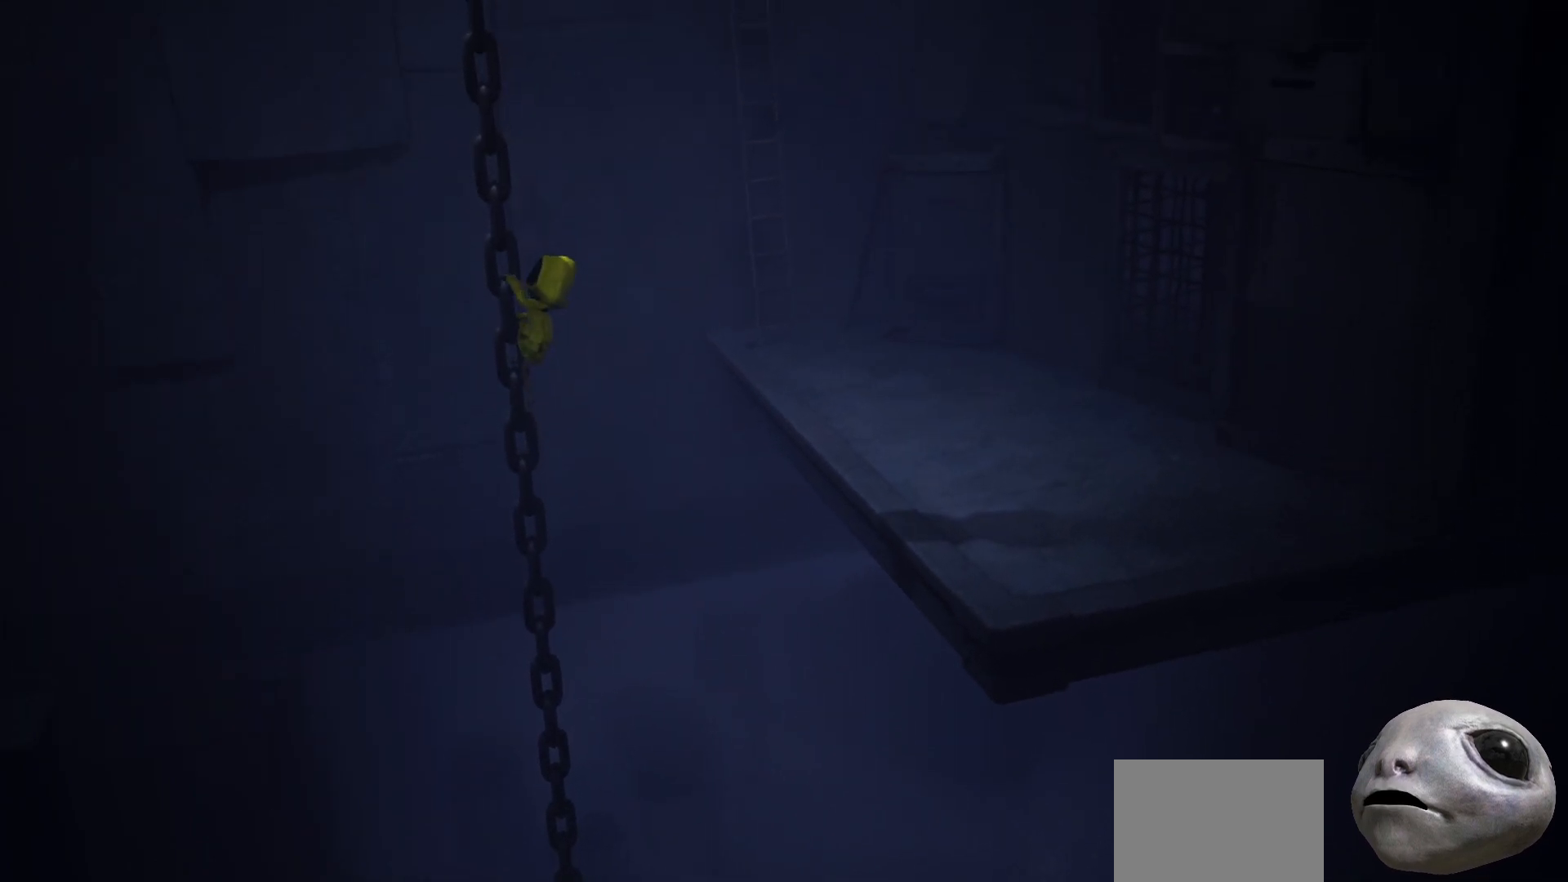
{"buttons": ["X", "R2"], "left_stick": "center", "right_stick": "center", "events": [[250, "left_stick", "center"]]}
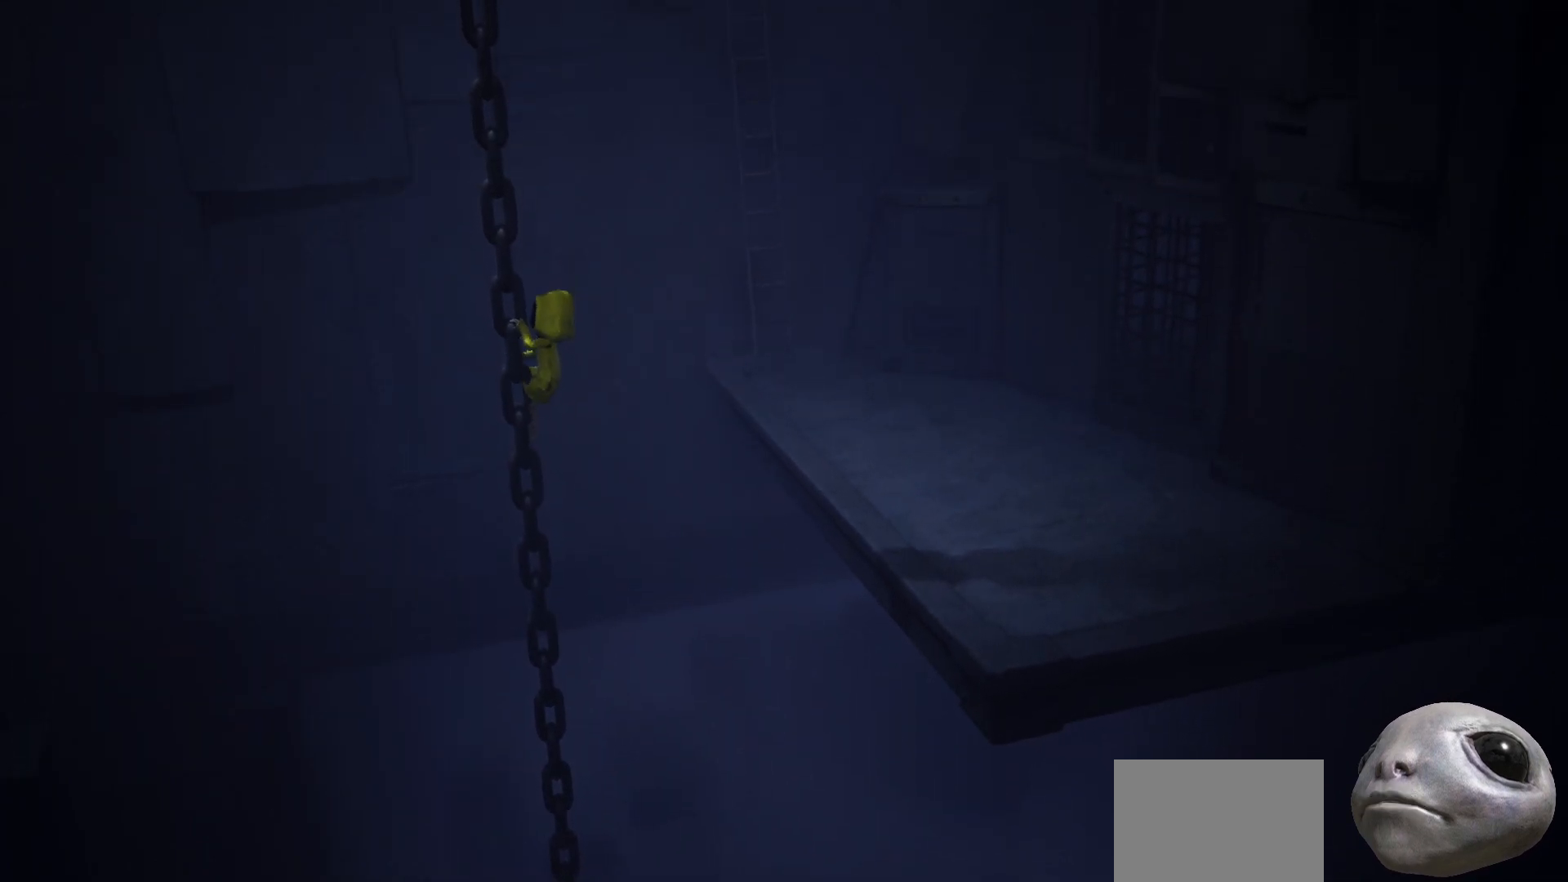
{"buttons": ["X", "R2"], "left_stick": "up", "right_stick": "center", "events": [[250, "left_stick", "up"]]}
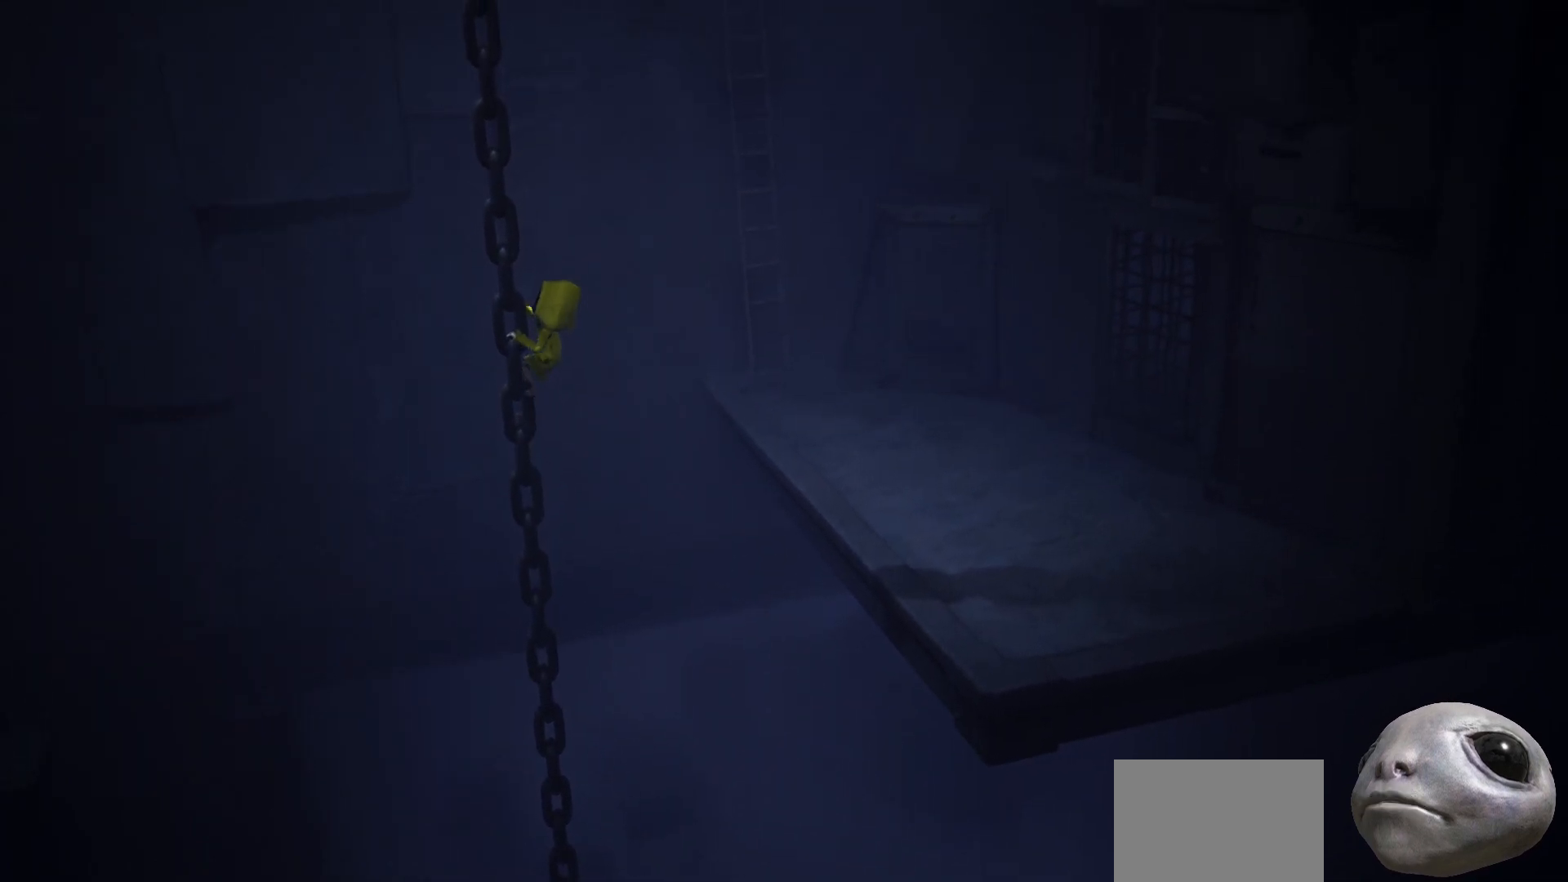
{"buttons": ["X", "R2"], "left_stick": "right", "right_stick": "center", "events": [[117, "left_stick", "center"], [500, "left_stick", "right"]]}
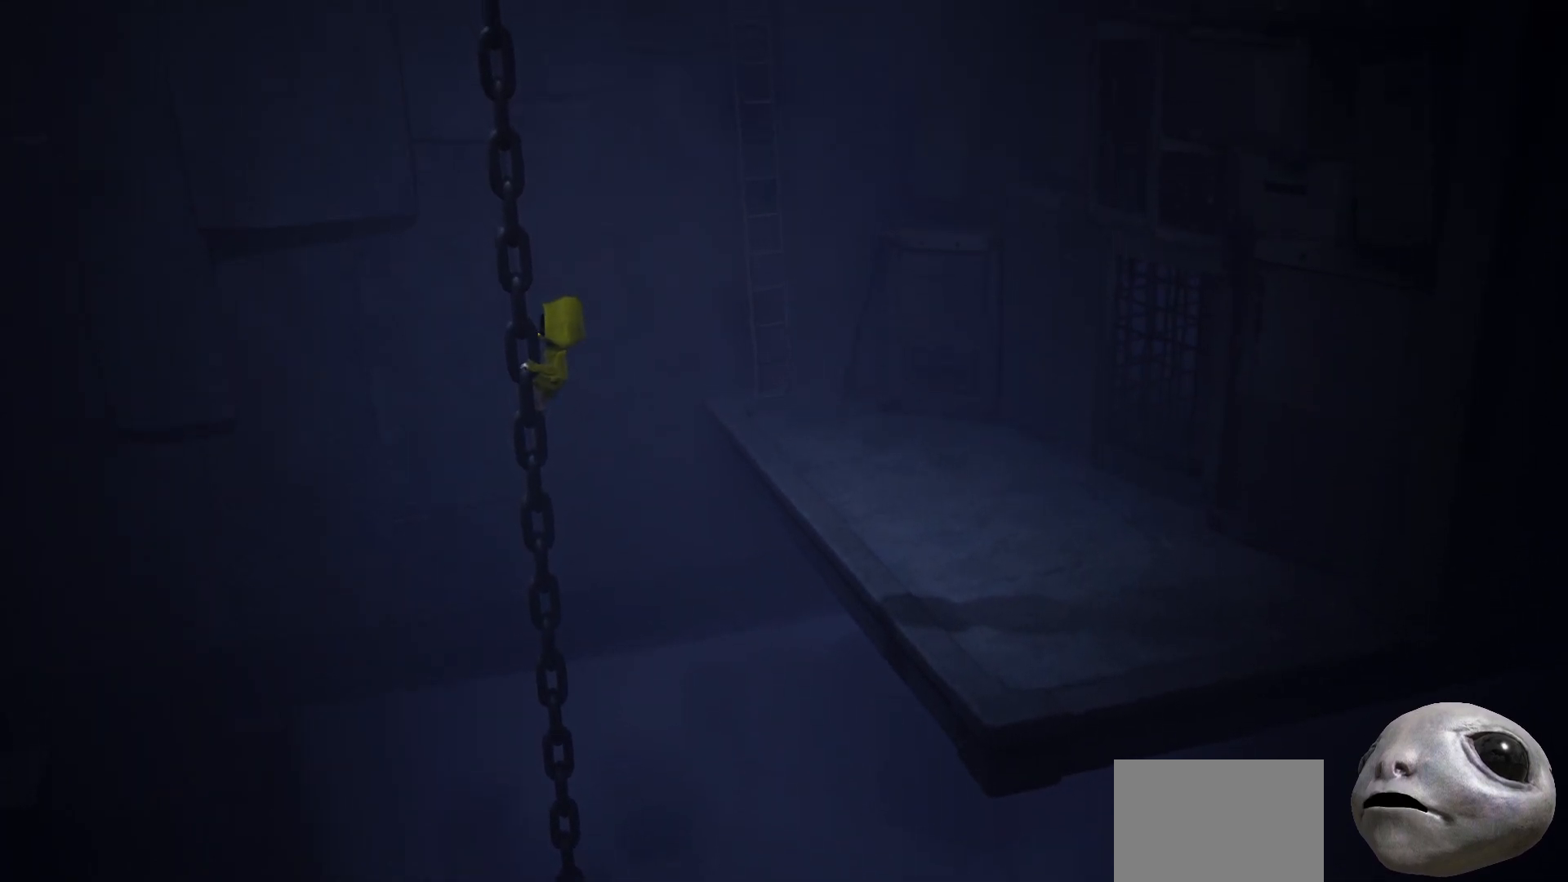
{"buttons": ["A", "X", "R2"], "left_stick": "right", "right_stick": "center", "events": [[50, "A", "down"]]}
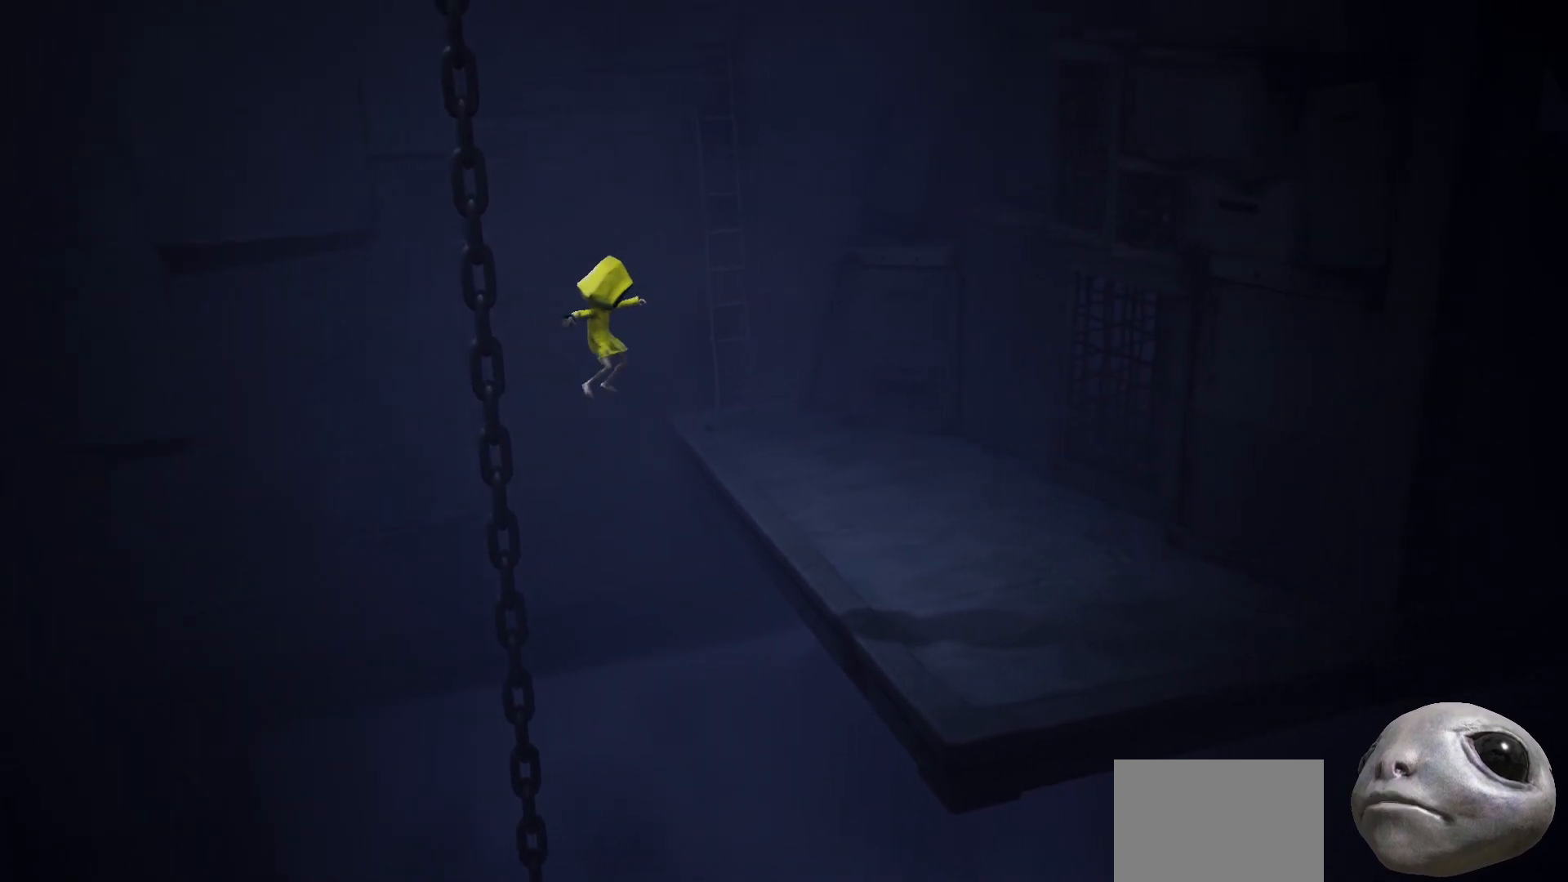
{"buttons": ["A", "X", "R2"], "left_stick": "up-right", "right_stick": "center", "events": [[167, "left_stick", "up-right"]]}
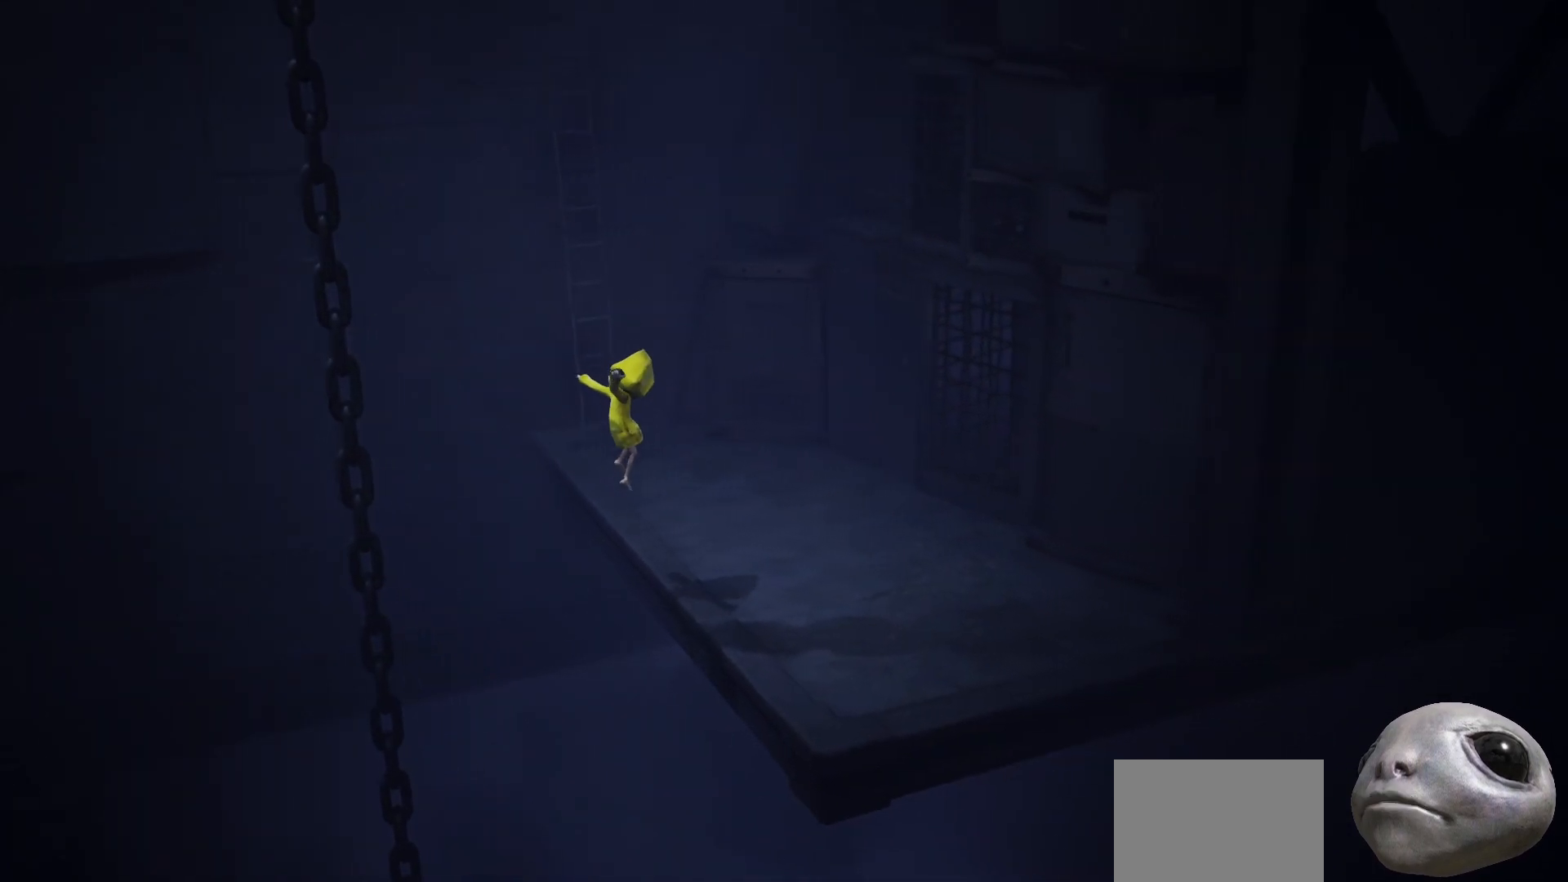
{"buttons": ["X", "R2"], "left_stick": "up", "right_stick": "center", "events": [[283, "A", "up"], [433, "left_stick", "up"]]}
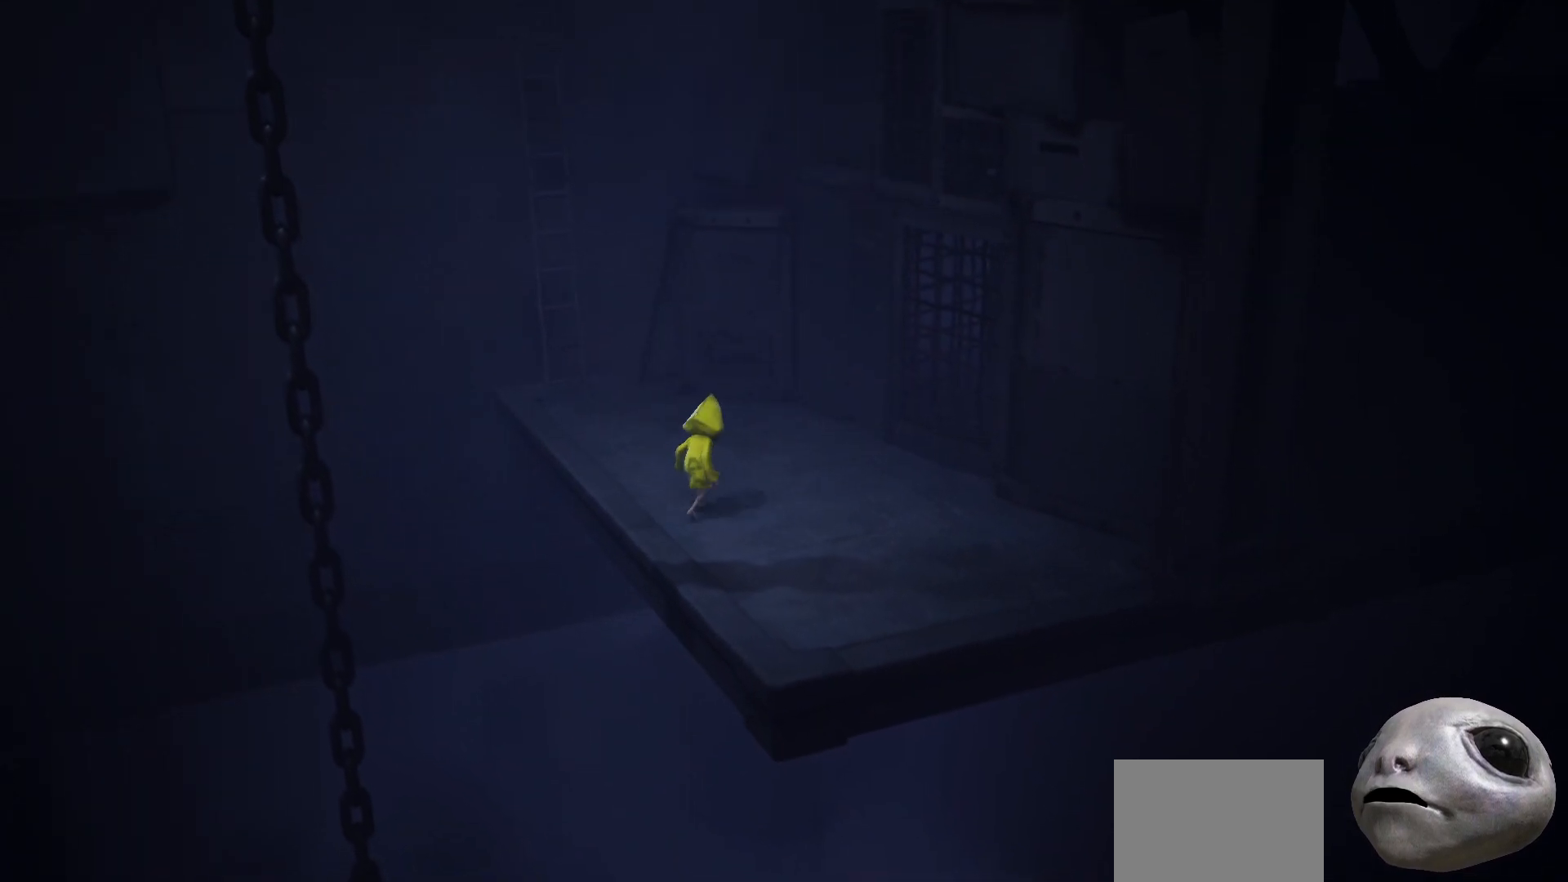
{"buttons": ["X", "R2"], "left_stick": "right", "right_stick": "center", "events": [[350, "left_stick", "up-right"], [467, "left_stick", "right"]]}
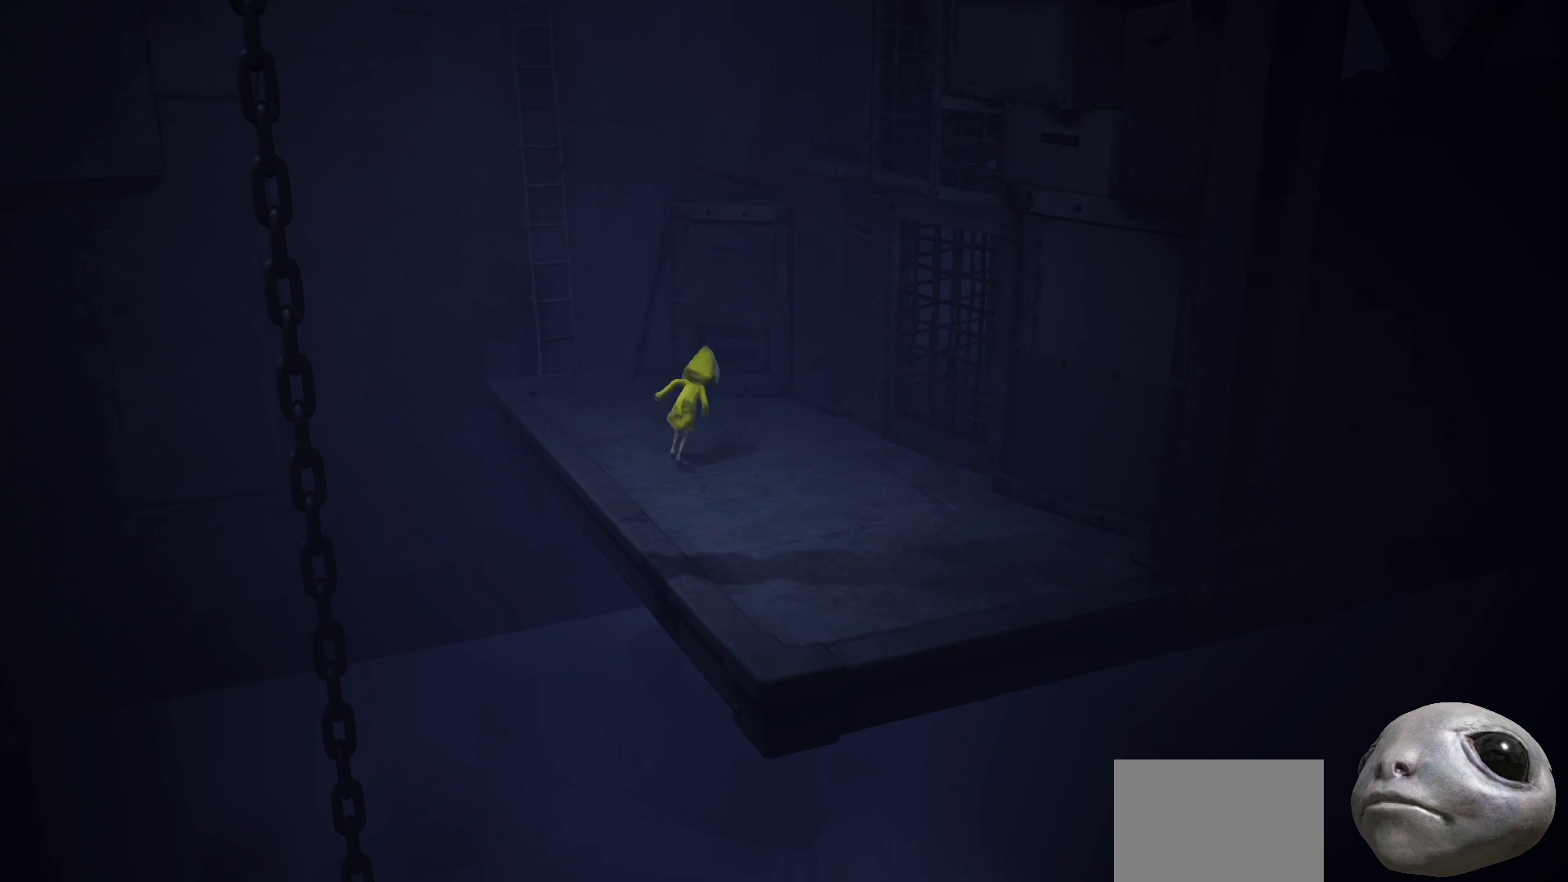
{"buttons": ["X"], "left_stick": "up", "right_stick": "center", "events": [[50, "left_stick", "down-right"], [217, "left_stick", "down-left"], [333, "R2", "up"], [350, "left_stick", "up-left"], [500, "left_stick", "up"]]}
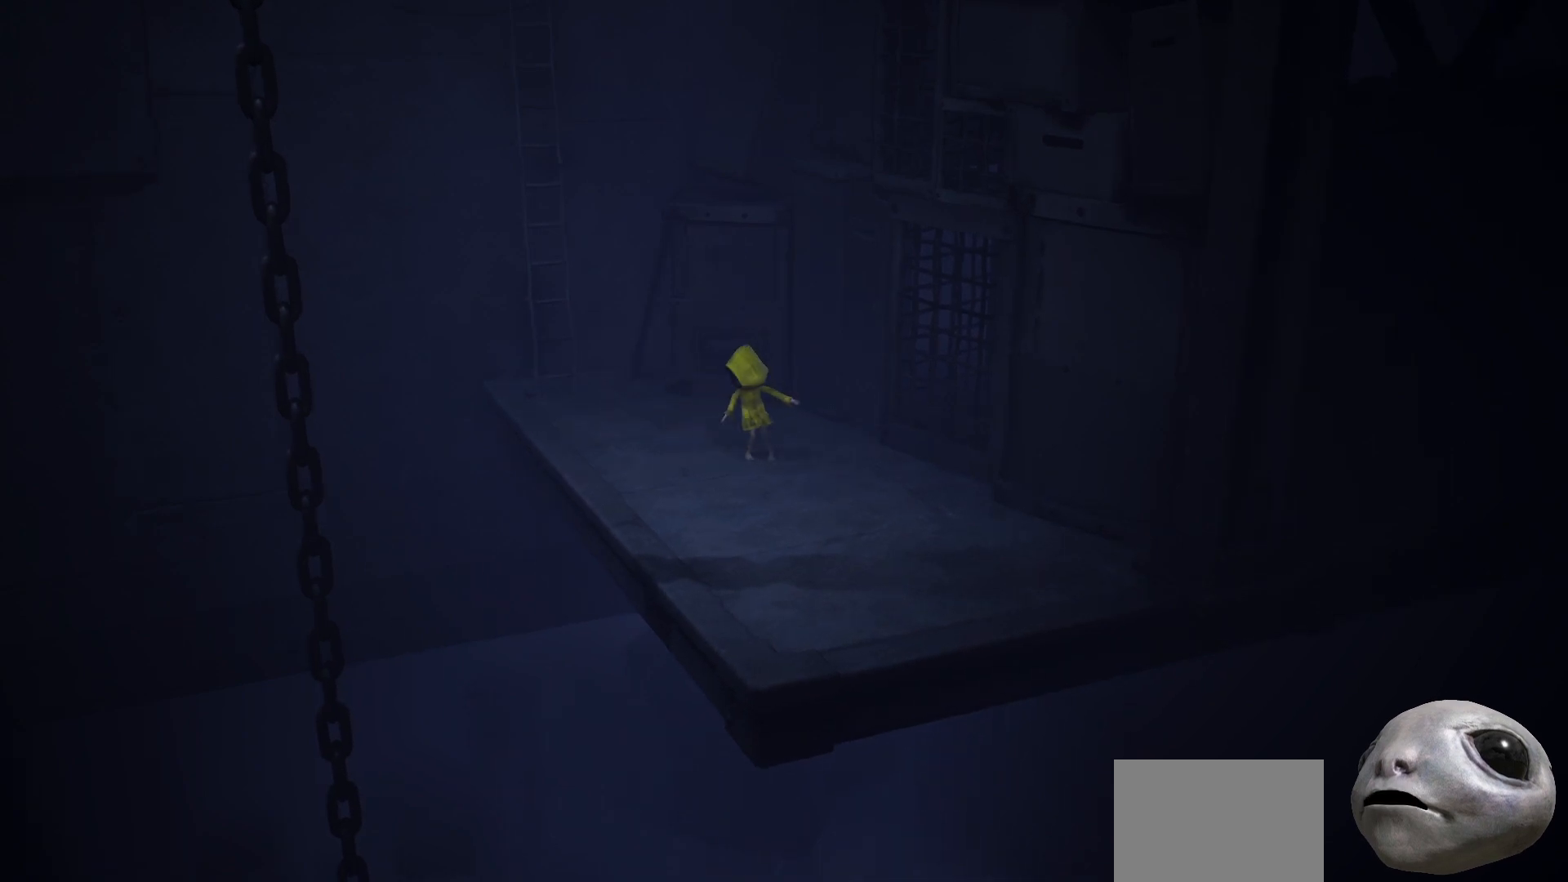
{"buttons": ["X"], "left_stick": "down-right", "right_stick": "center", "events": [[167, "left_stick", "right"], [283, "left_stick", "down-right"]]}
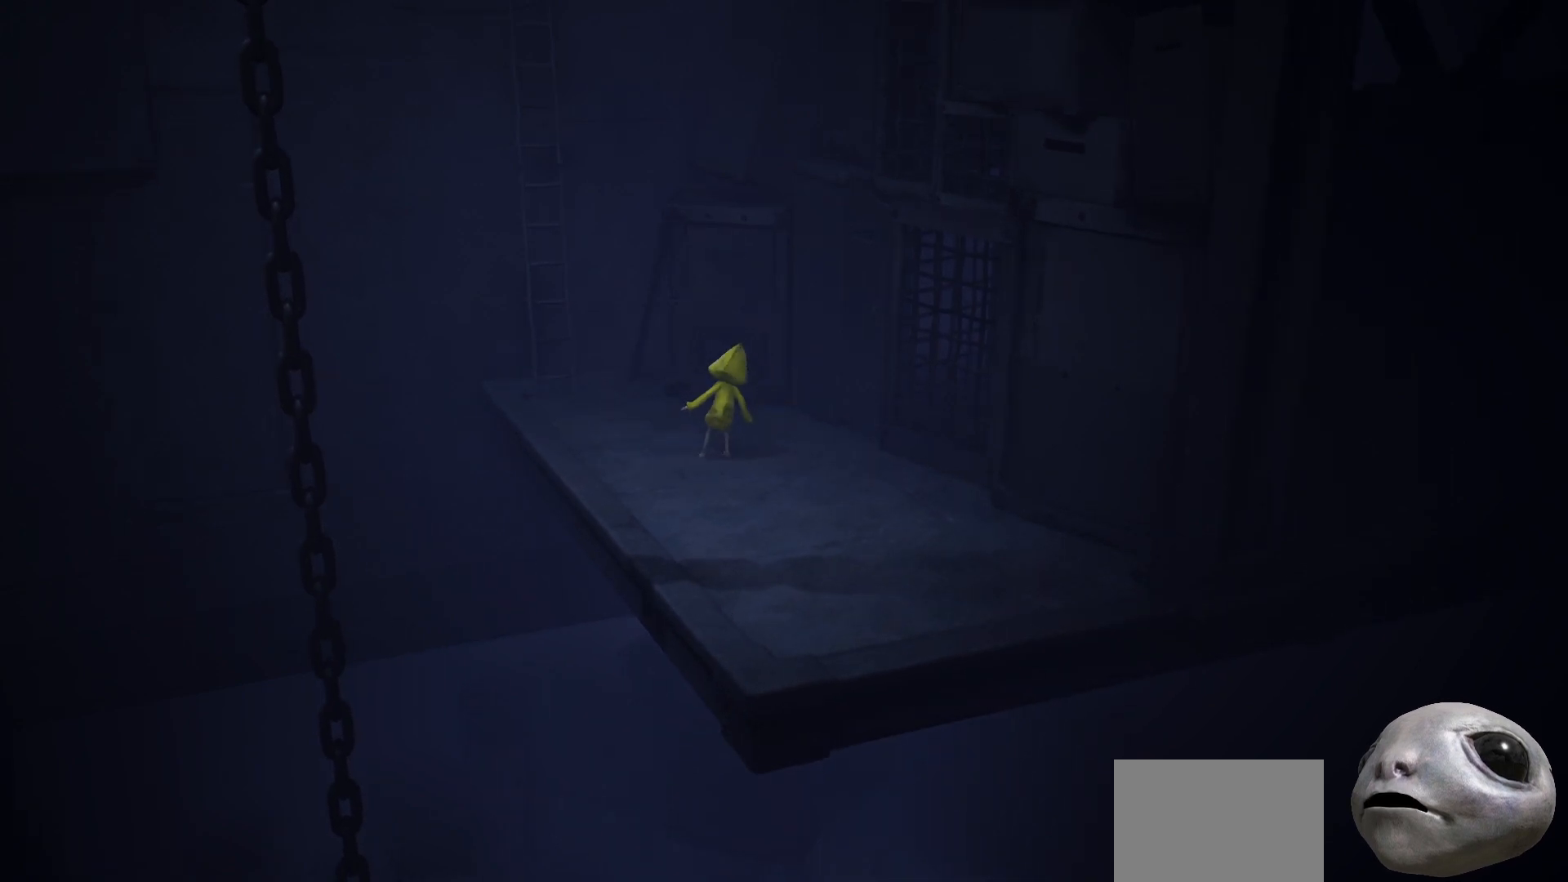
{"buttons": ["X"], "left_stick": "right", "right_stick": "center", "events": [[367, "left_stick", "right"]]}
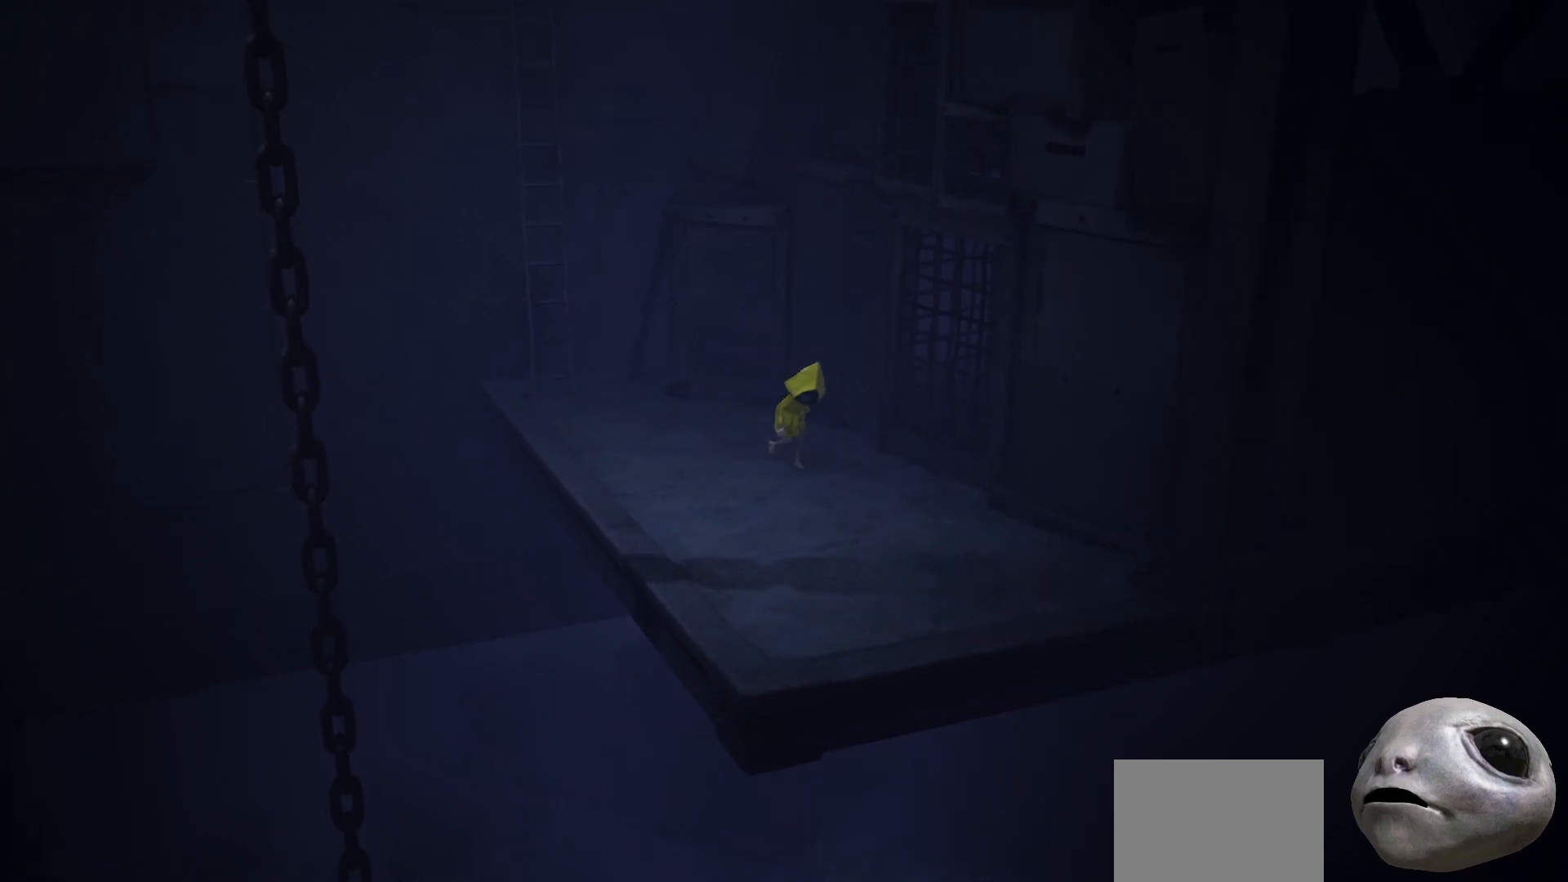
{"buttons": ["X", "R2"], "left_stick": "up-right", "right_stick": "center", "events": [[33, "A", "down"], [217, "R2", "down"], [267, "left_stick", "up-right"], [333, "A", "up"]]}
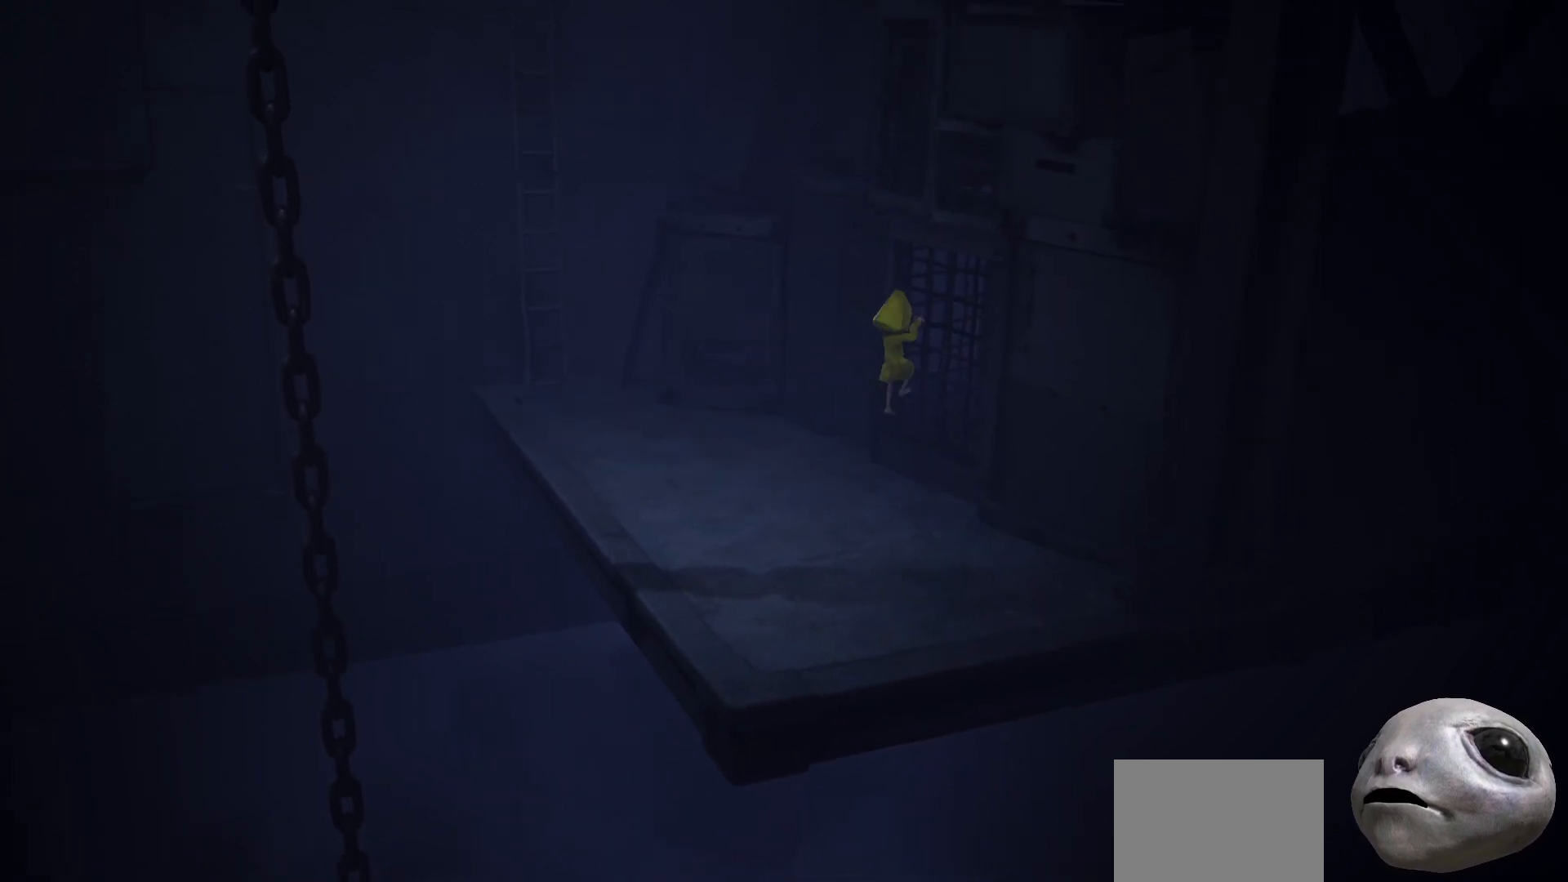
{"buttons": ["X", "R2"], "left_stick": "up", "right_stick": "center", "events": [[83, "left_stick", "up"]]}
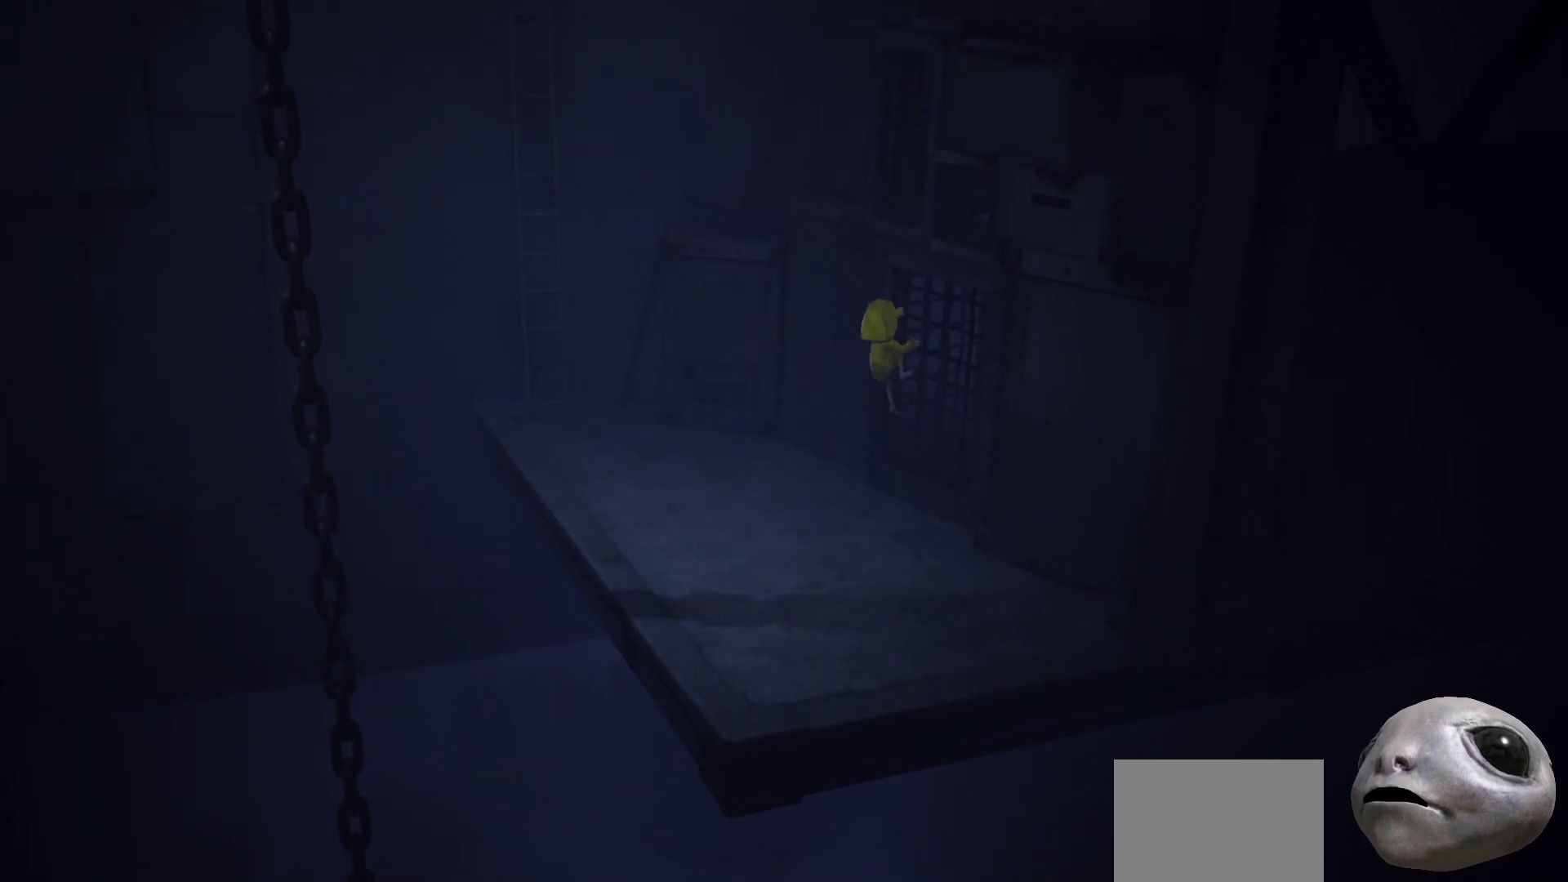
{"buttons": ["X", "R2"], "left_stick": "up", "right_stick": "center", "events": []}
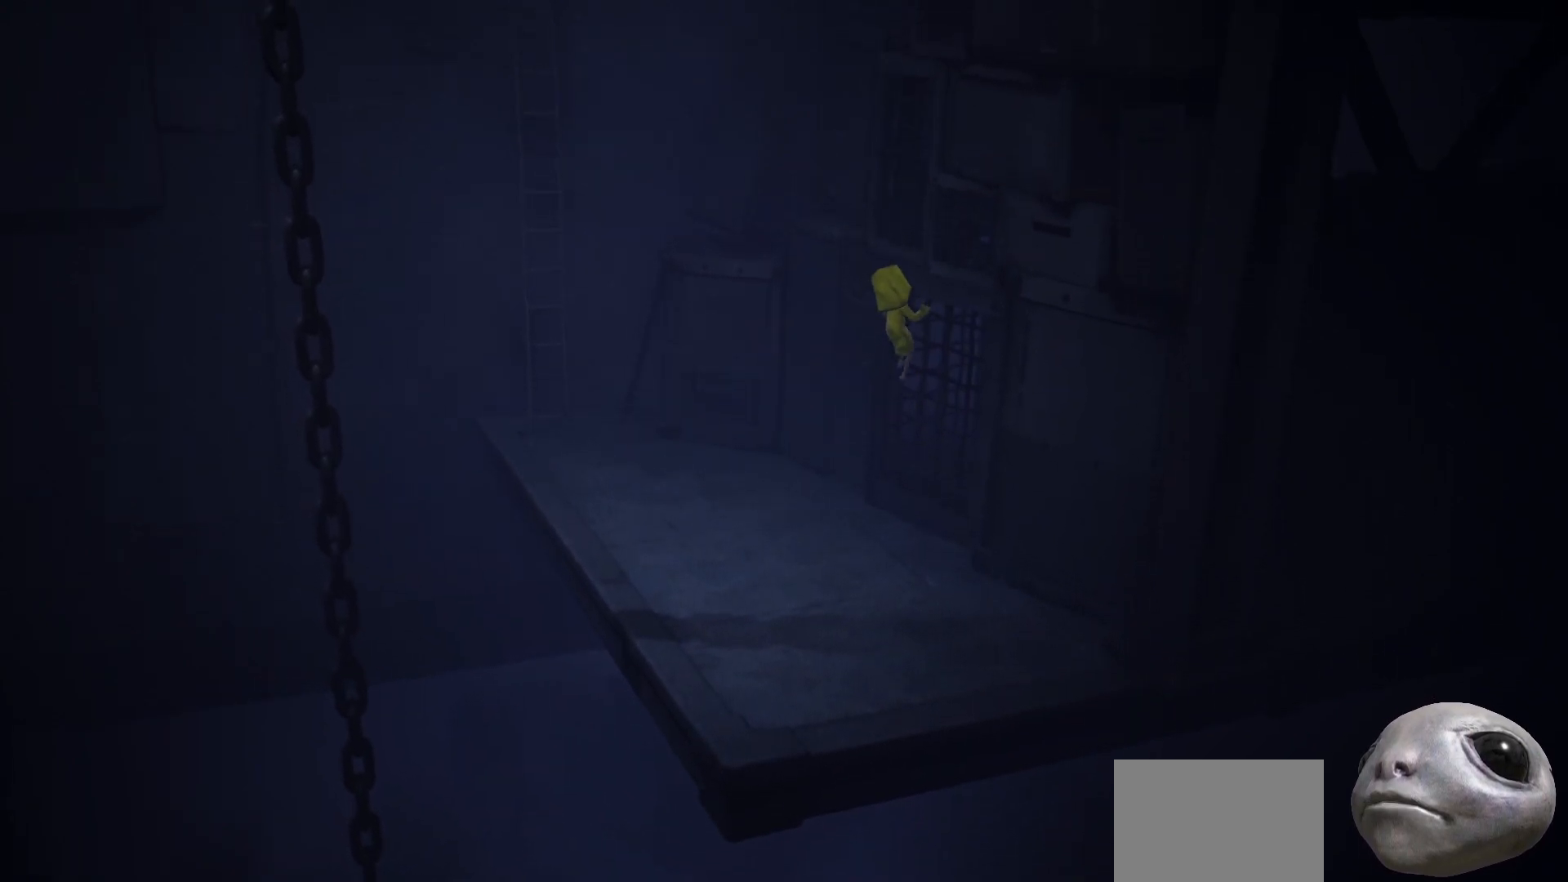
{"buttons": ["X", "R2"], "left_stick": "up", "right_stick": "center", "events": []}
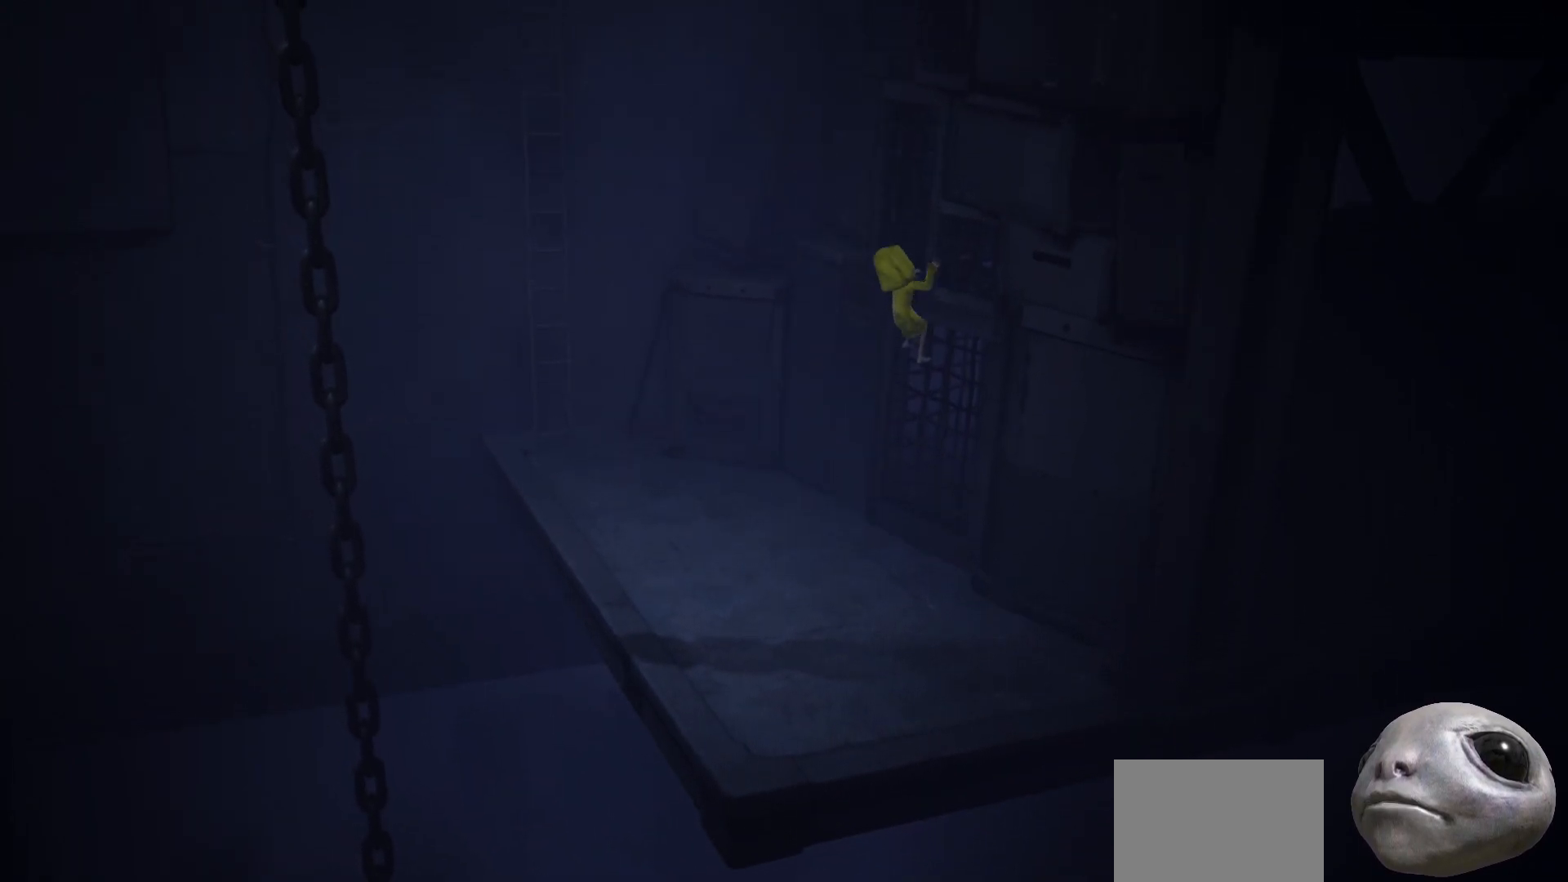
{"buttons": ["X", "R2"], "left_stick": "up", "right_stick": "center", "events": []}
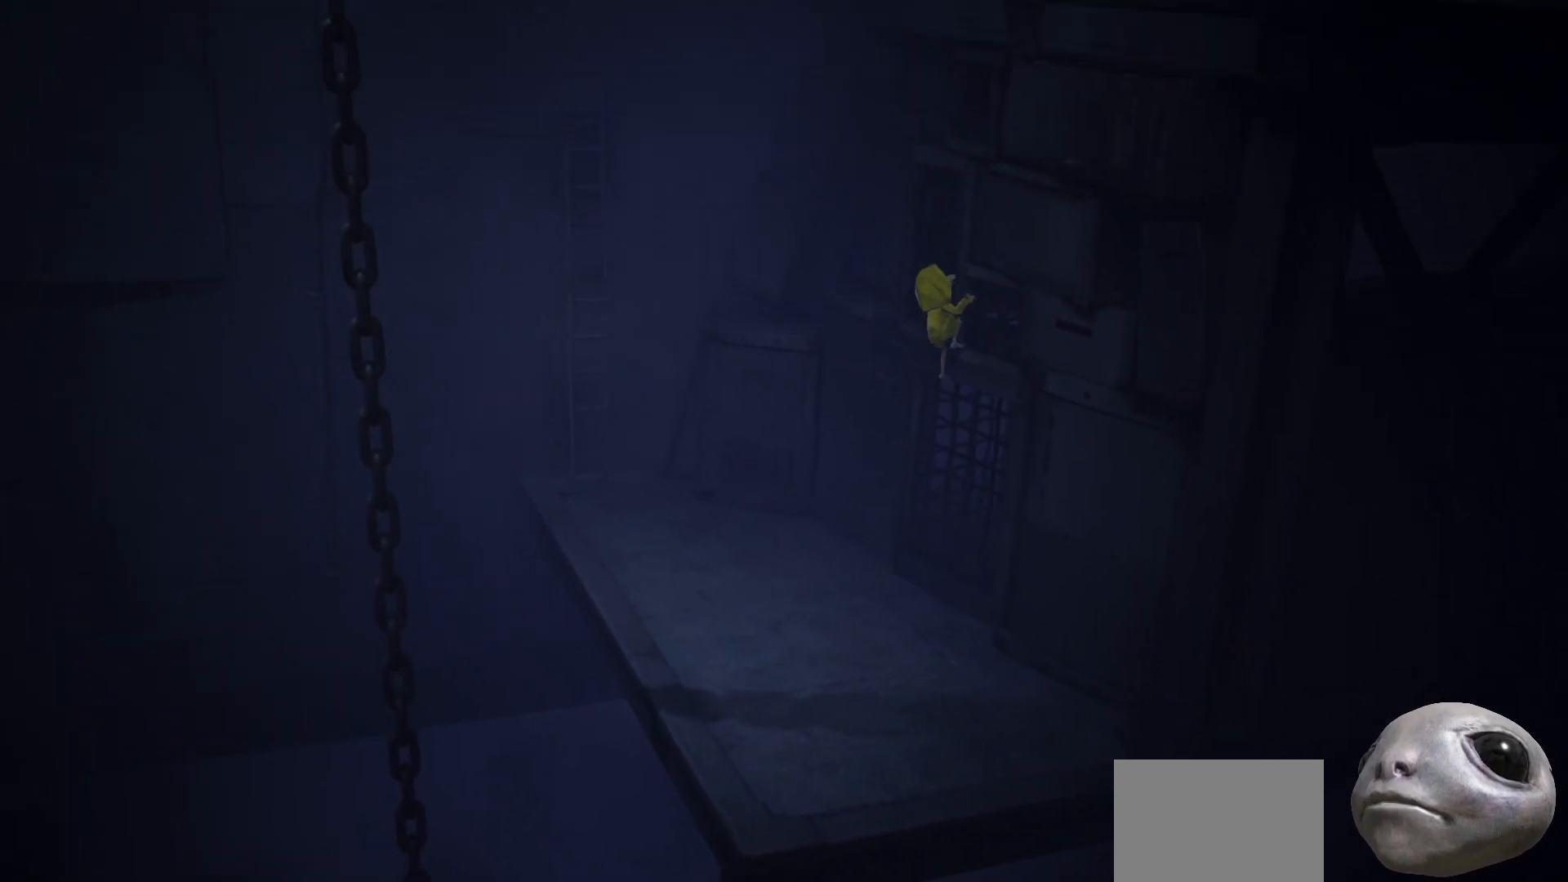
{"buttons": ["X", "R2"], "left_stick": "up", "right_stick": "center", "events": []}
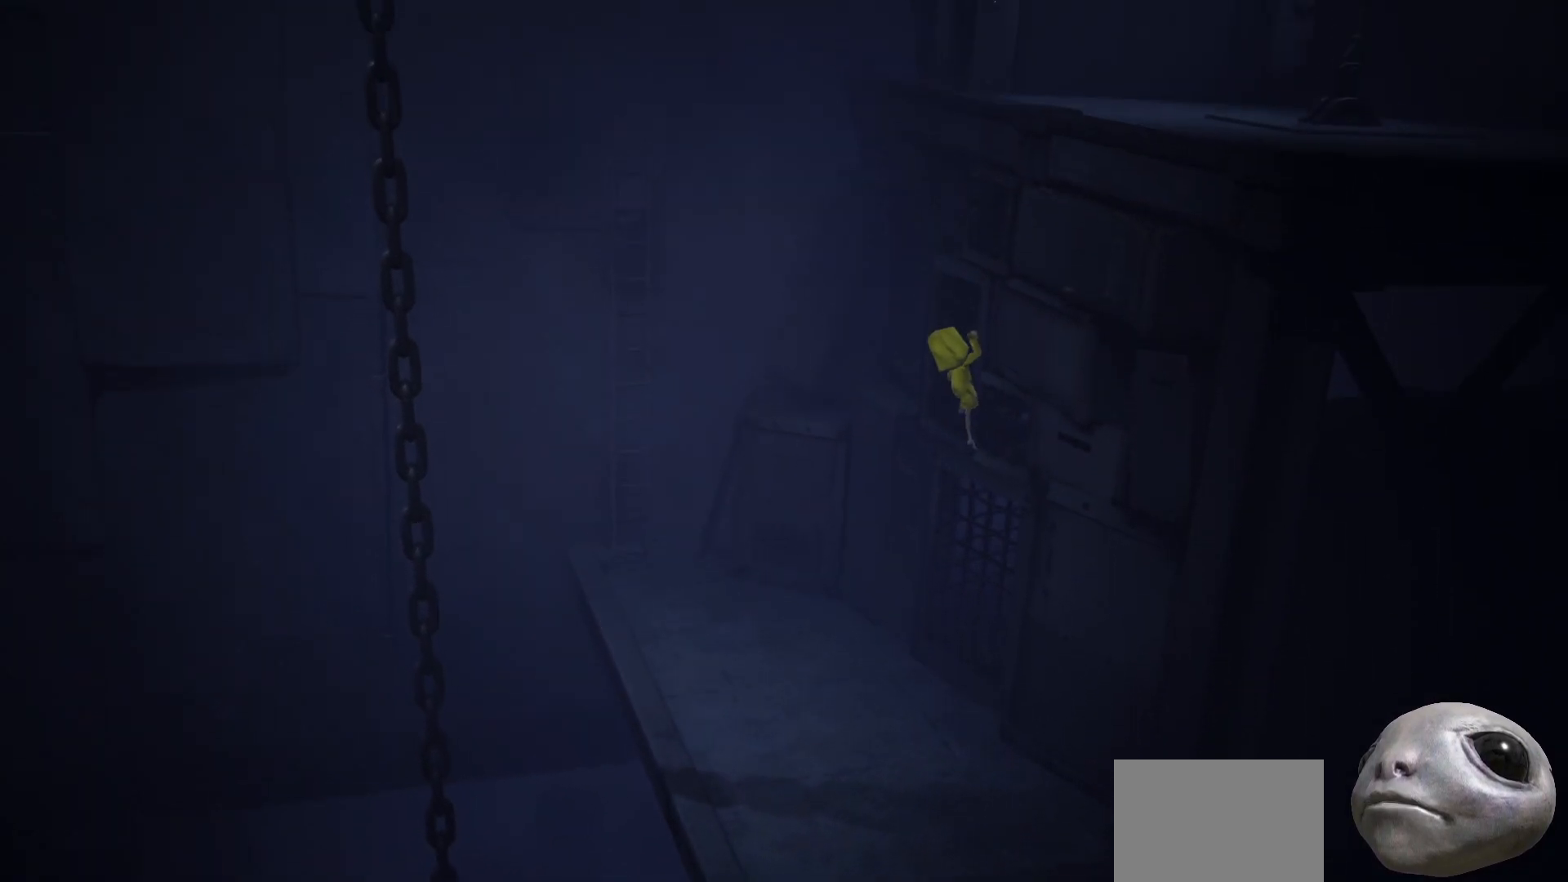
{"buttons": ["X", "R2"], "left_stick": "up", "right_stick": "center", "events": []}
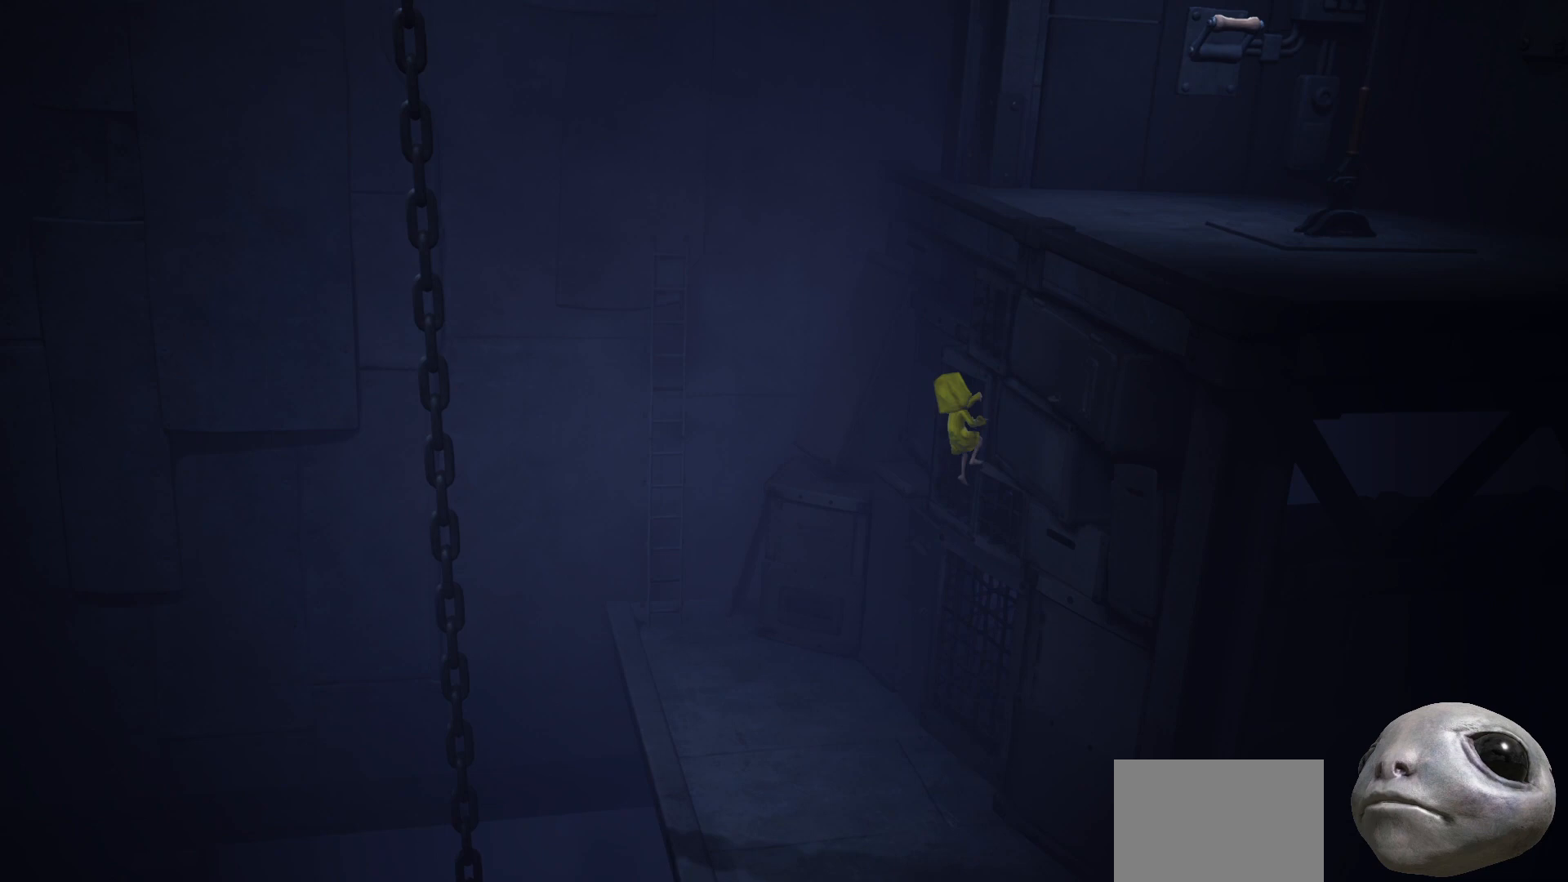
{"buttons": ["X", "R2"], "left_stick": "up-right", "right_stick": "center", "events": [[33, "left_stick", "up-right"]]}
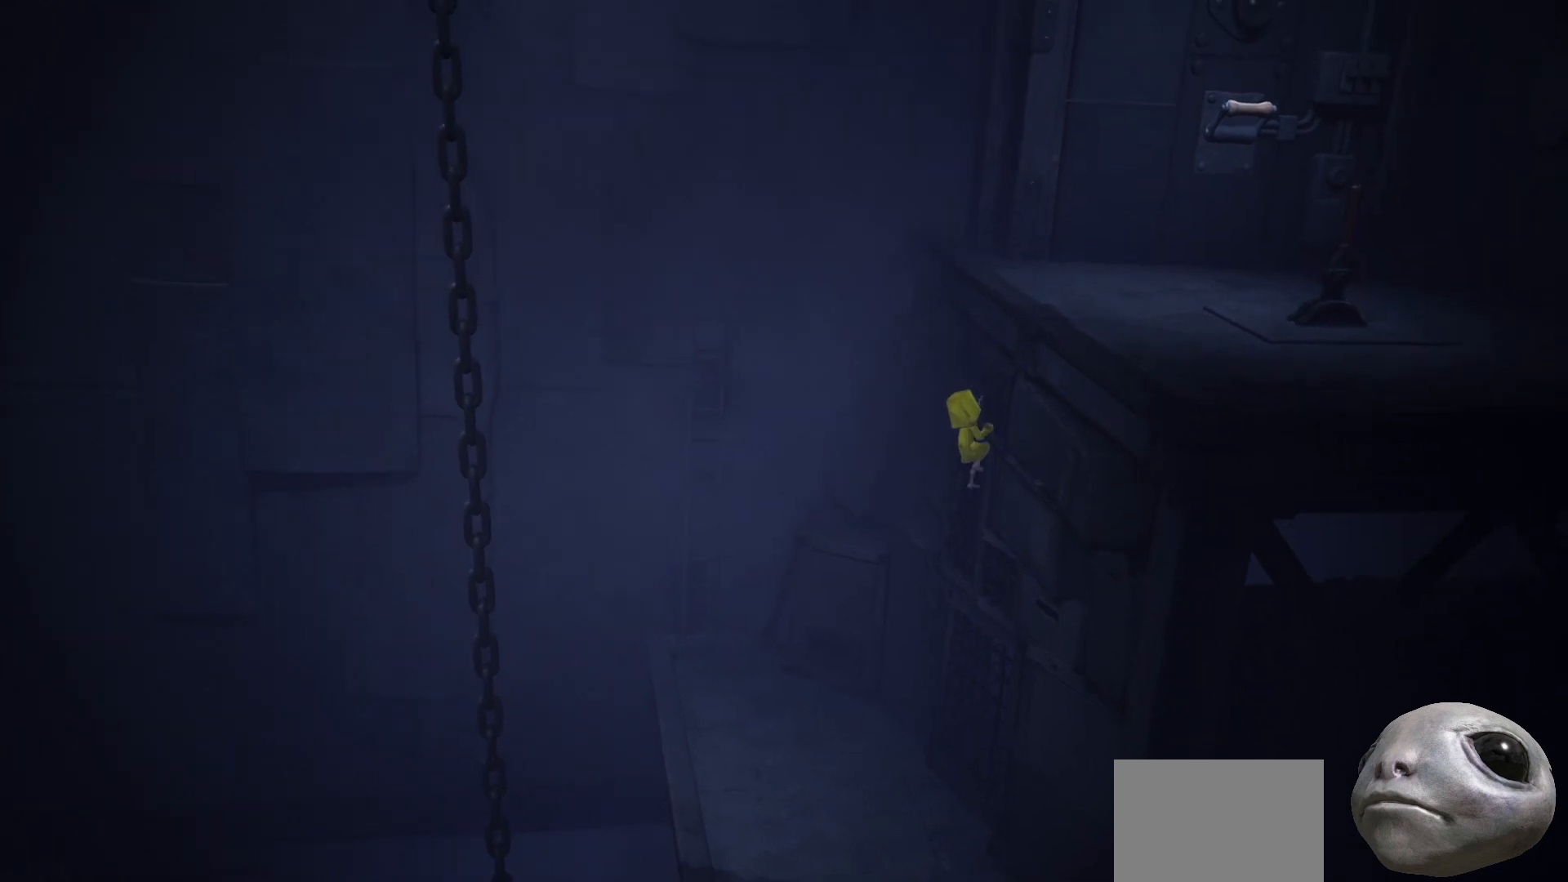
{"buttons": ["X", "R2"], "left_stick": "up-right", "right_stick": "center", "events": []}
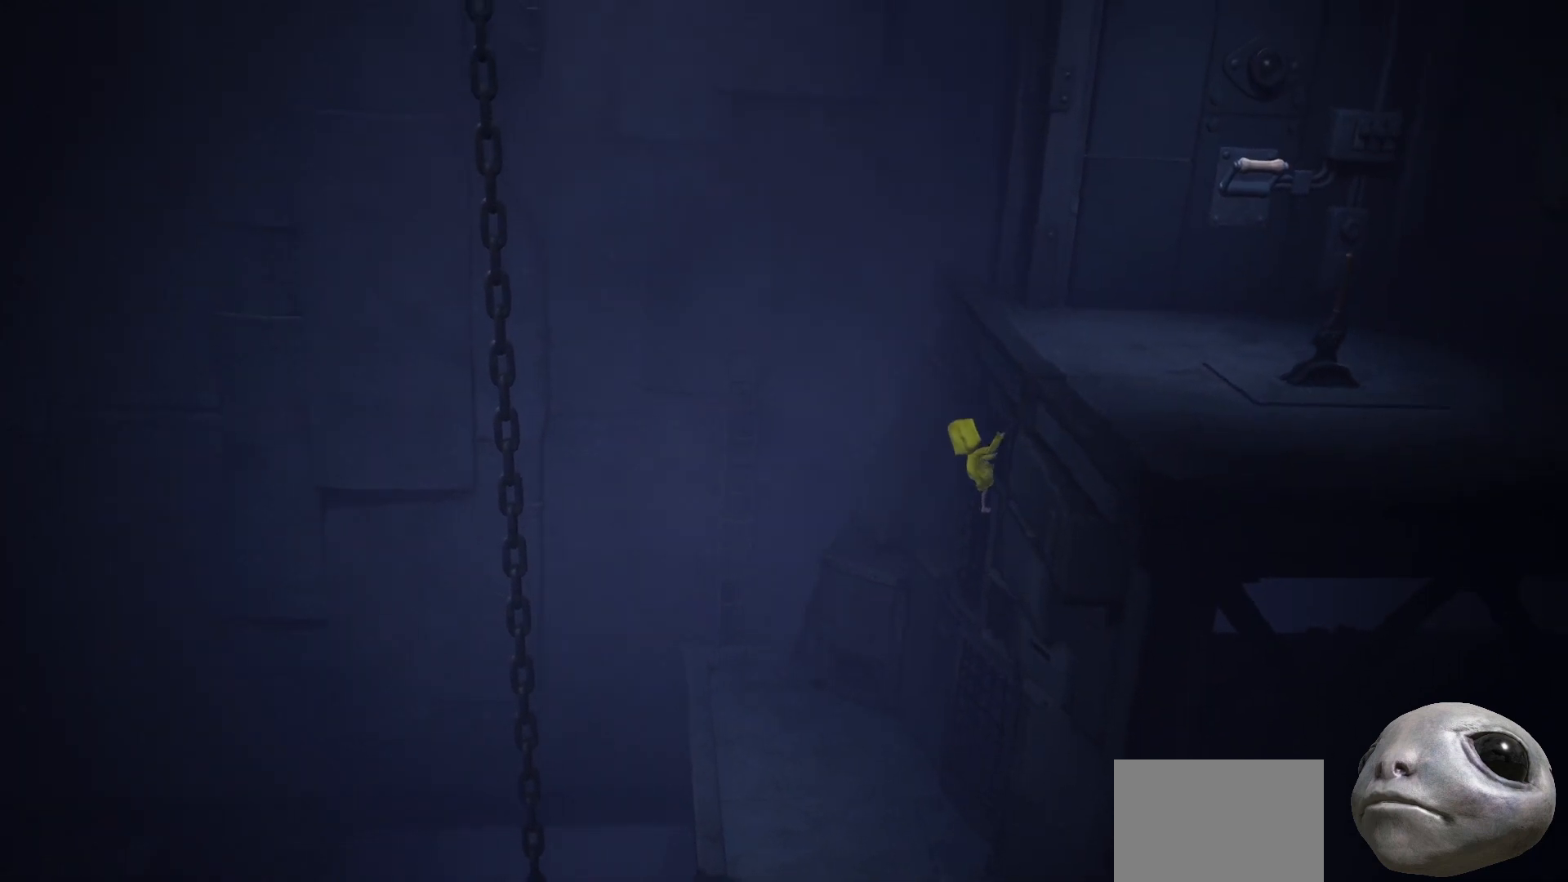
{"buttons": ["X", "R2"], "left_stick": "up-right", "right_stick": "center", "events": []}
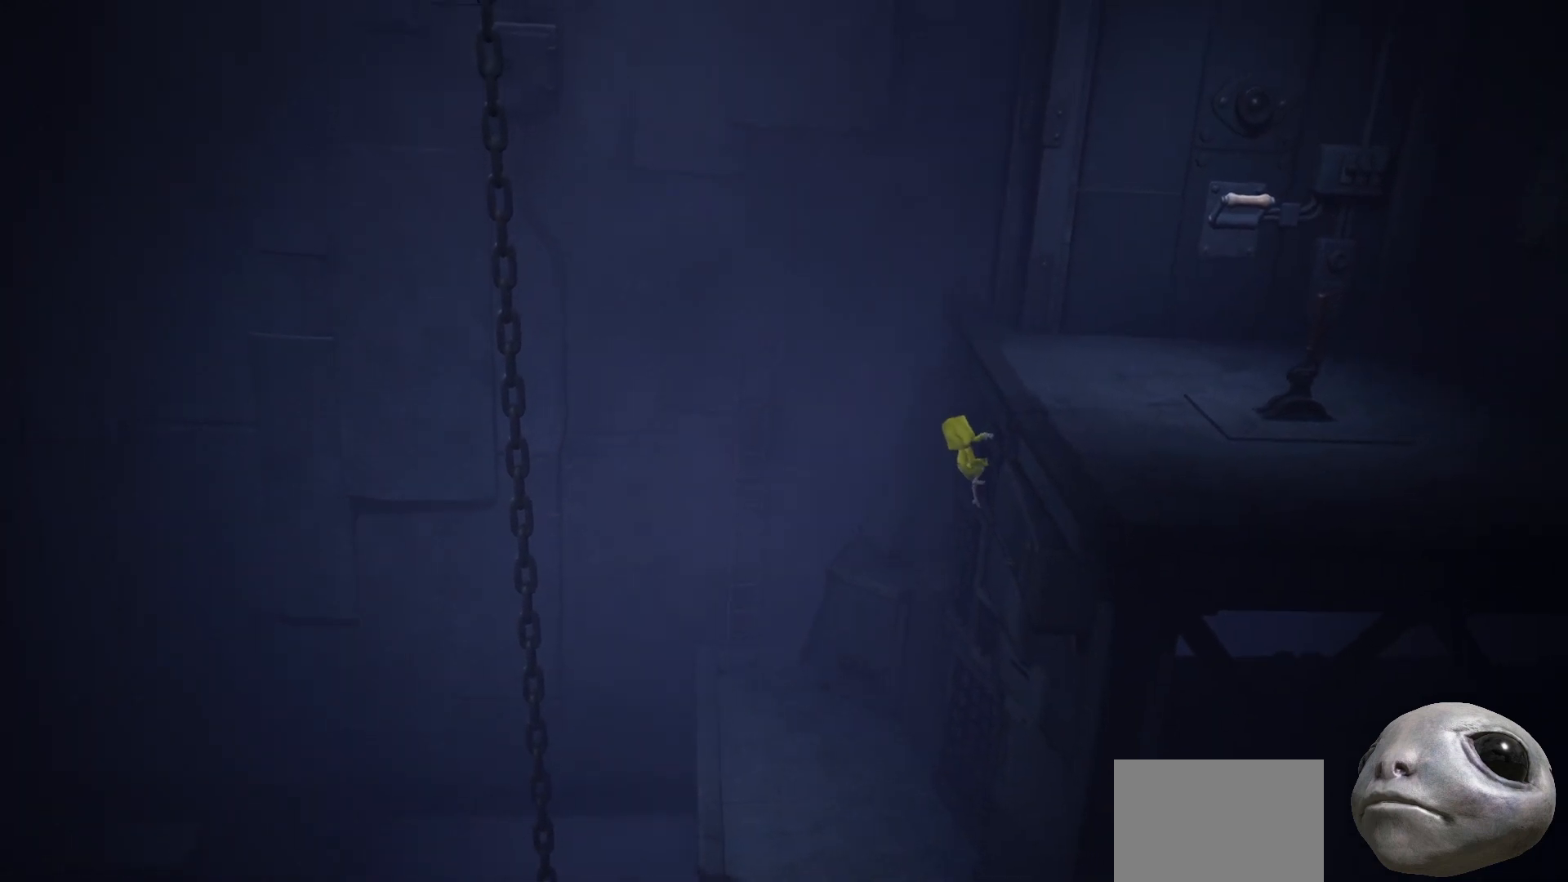
{"buttons": ["X", "R2"], "left_stick": "up-right", "right_stick": "center", "events": []}
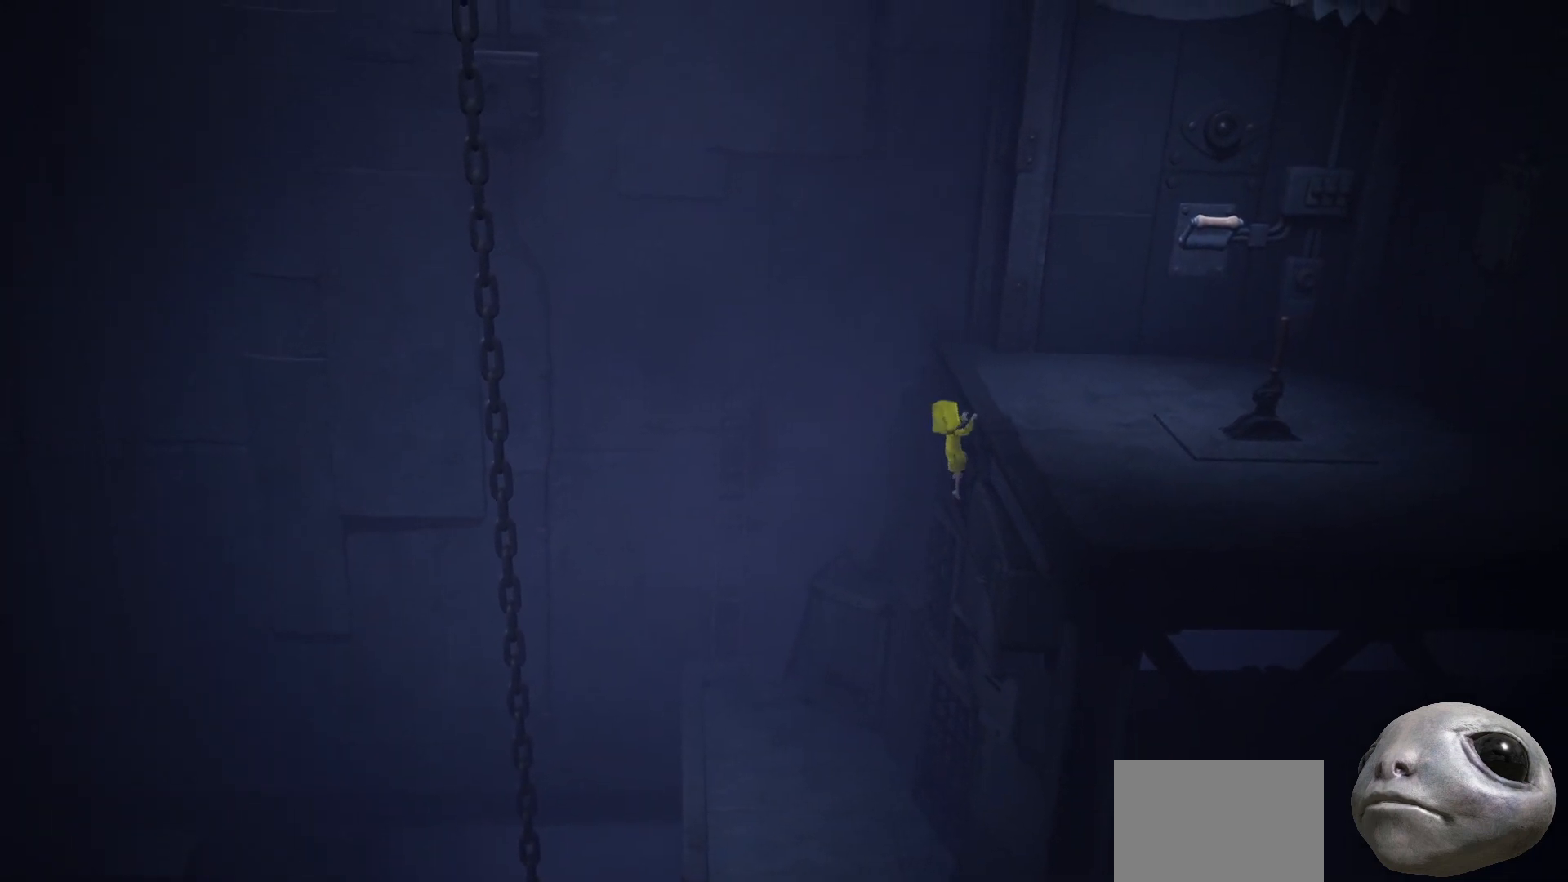
{"buttons": ["X", "R2"], "left_stick": "up-right", "right_stick": "center", "events": []}
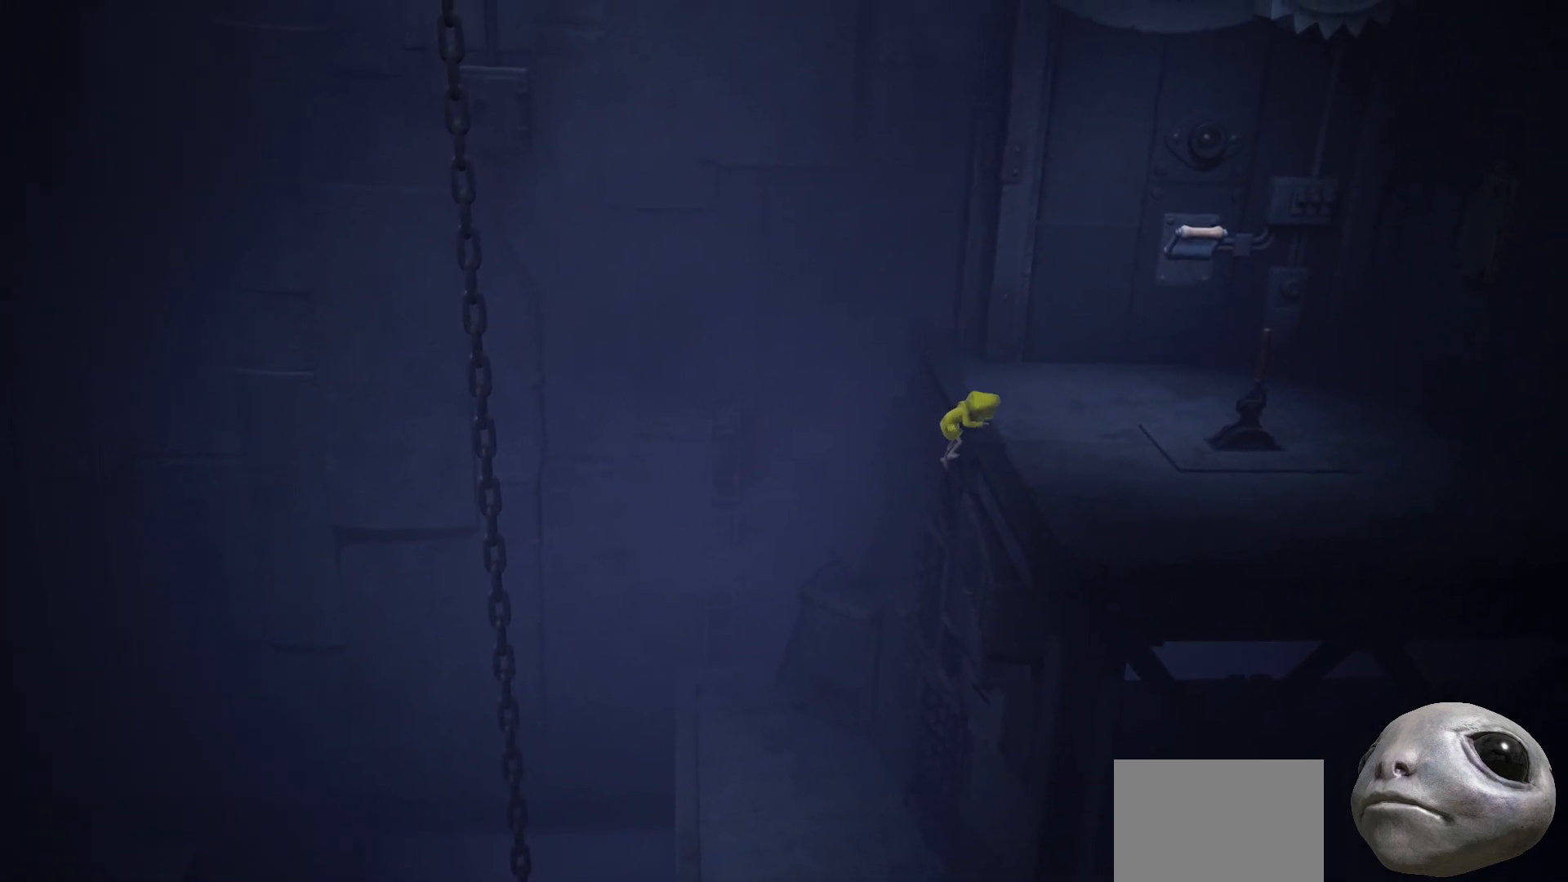
{"buttons": ["X", "R2"], "left_stick": "up-right", "right_stick": "center", "events": []}
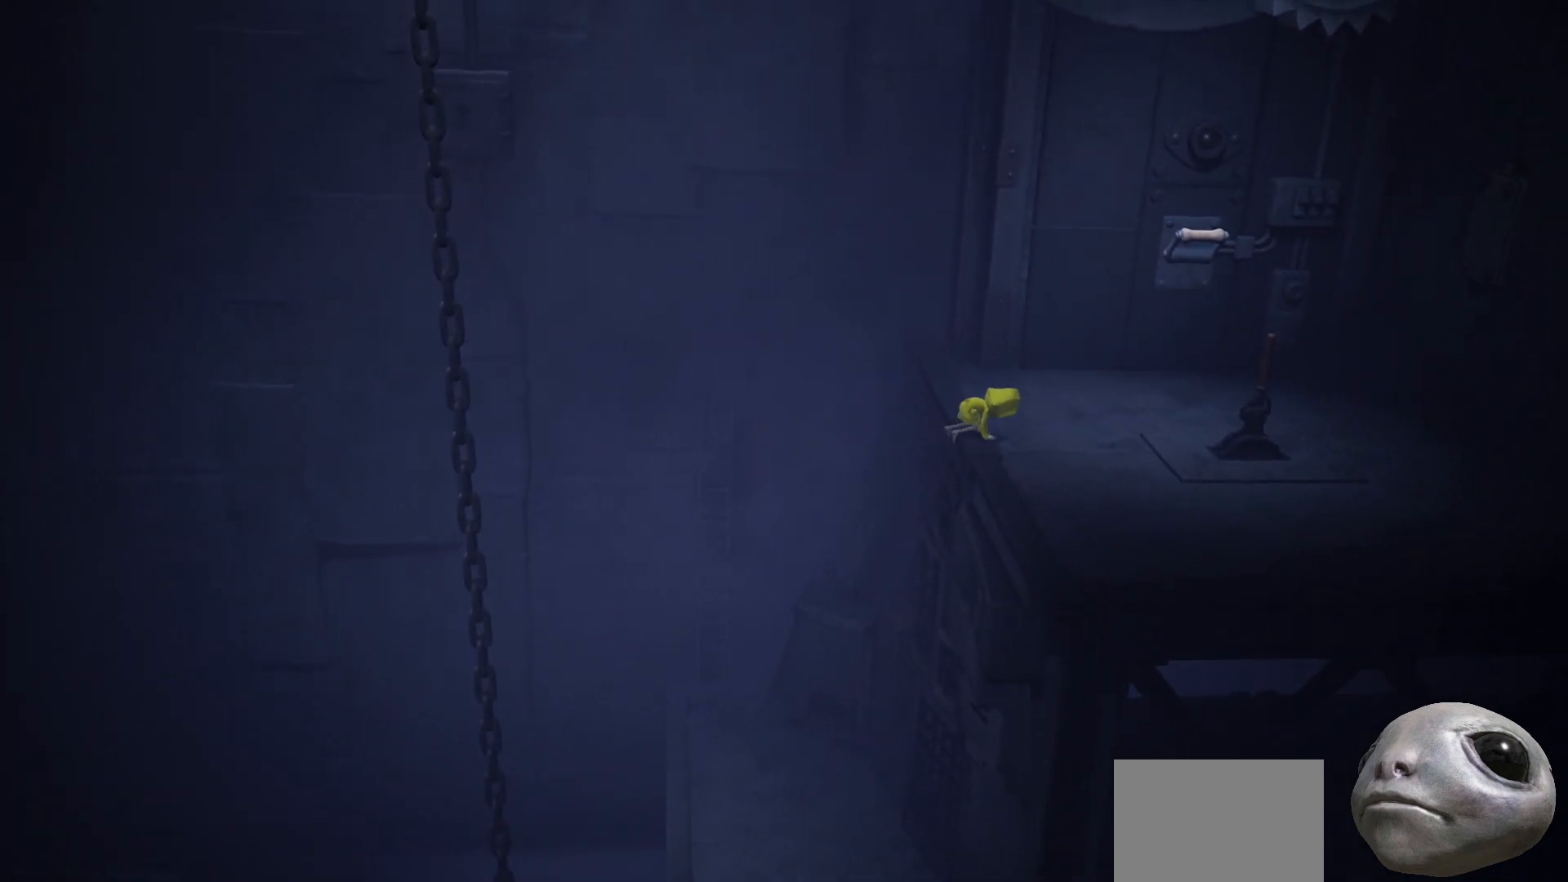
{"buttons": ["X", "R2"], "left_stick": "up-right", "right_stick": "center", "events": []}
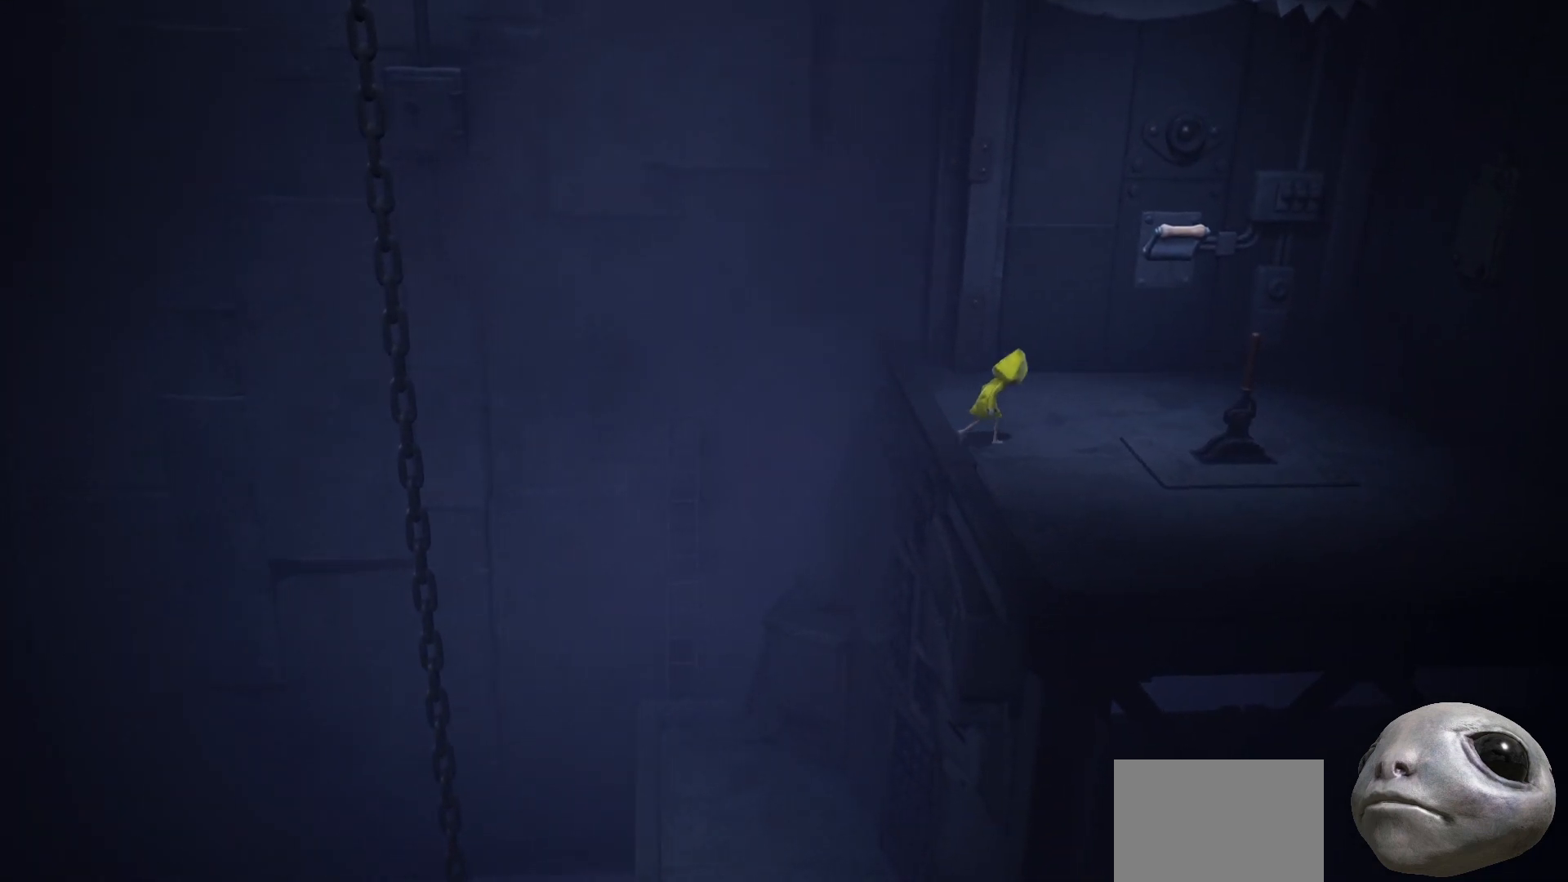
{"buttons": ["X", "R2"], "left_stick": "up-right", "right_stick": "center", "events": []}
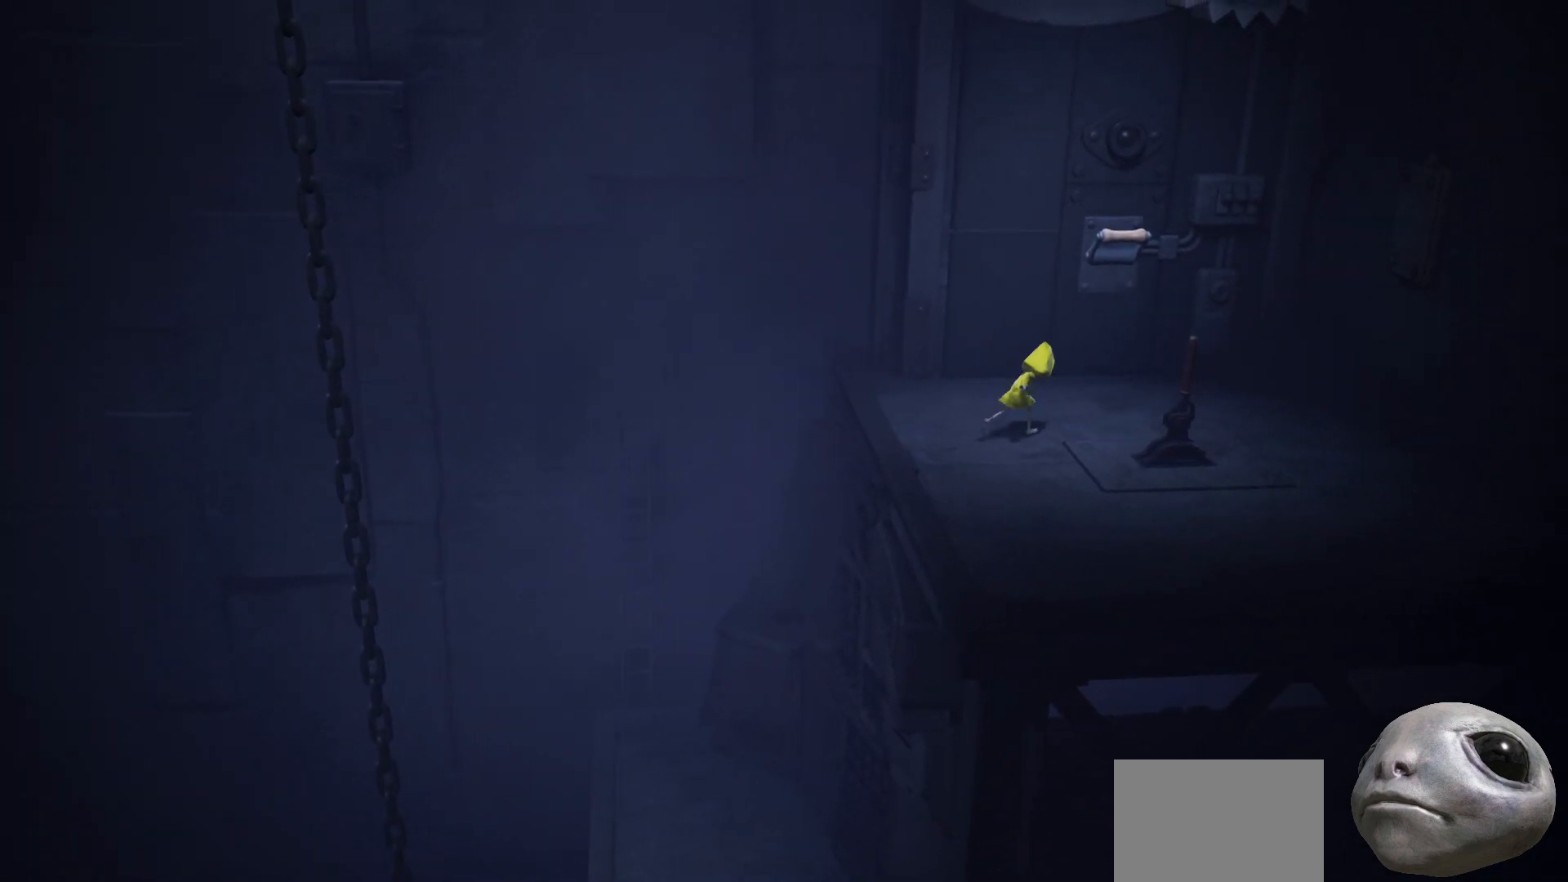
{"buttons": ["X", "R2"], "left_stick": "up-right", "right_stick": "center", "events": []}
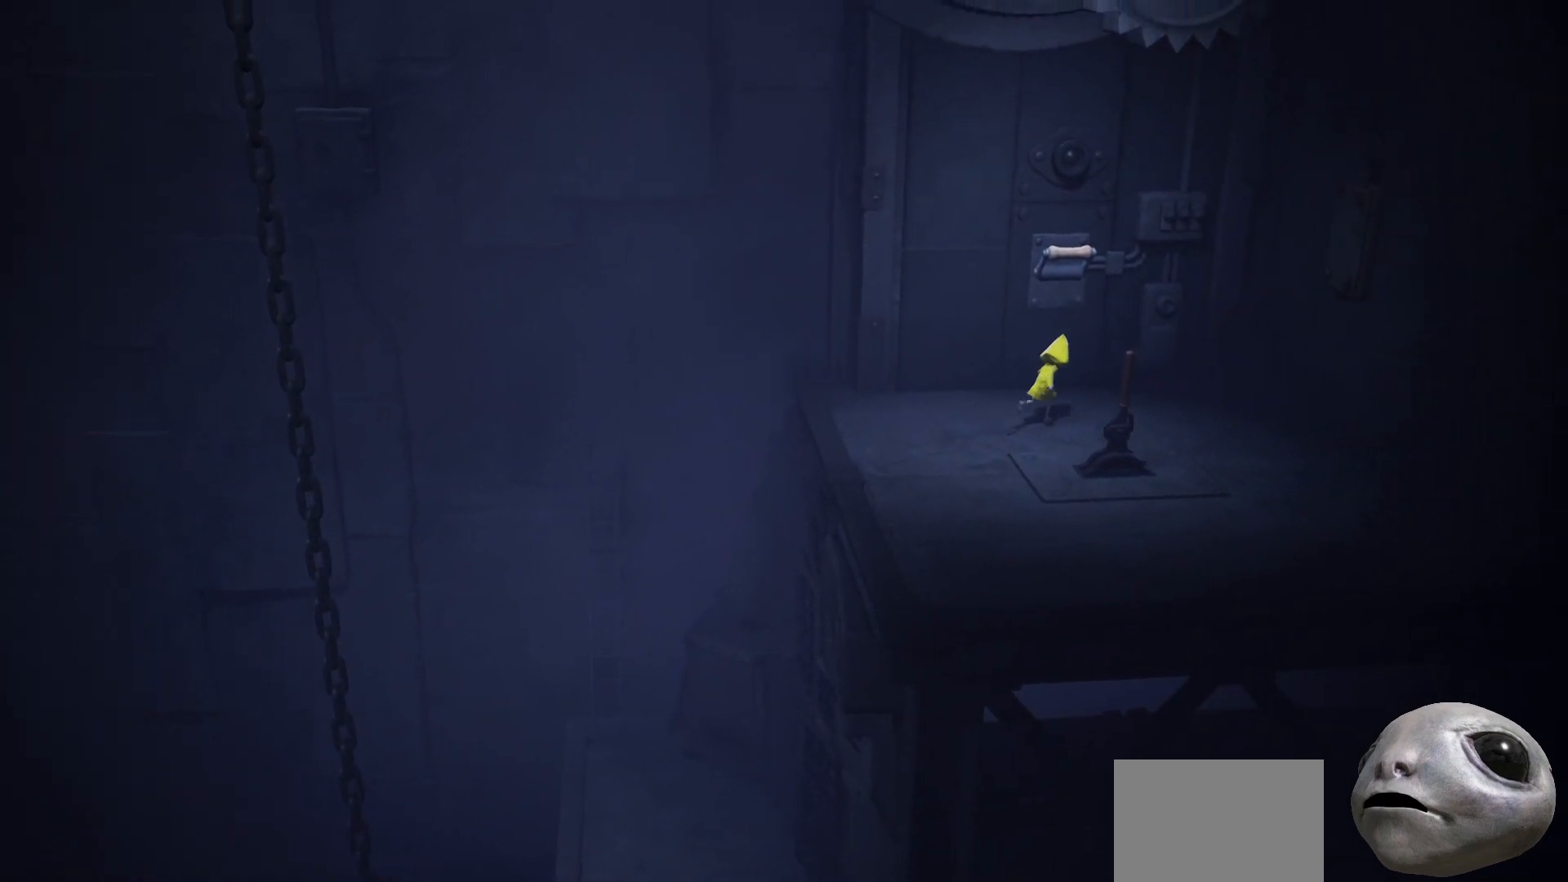
{"buttons": ["A", "X", "R2"], "left_stick": "up", "right_stick": "center", "events": [[100, "left_stick", "up"], [317, "A", "down"]]}